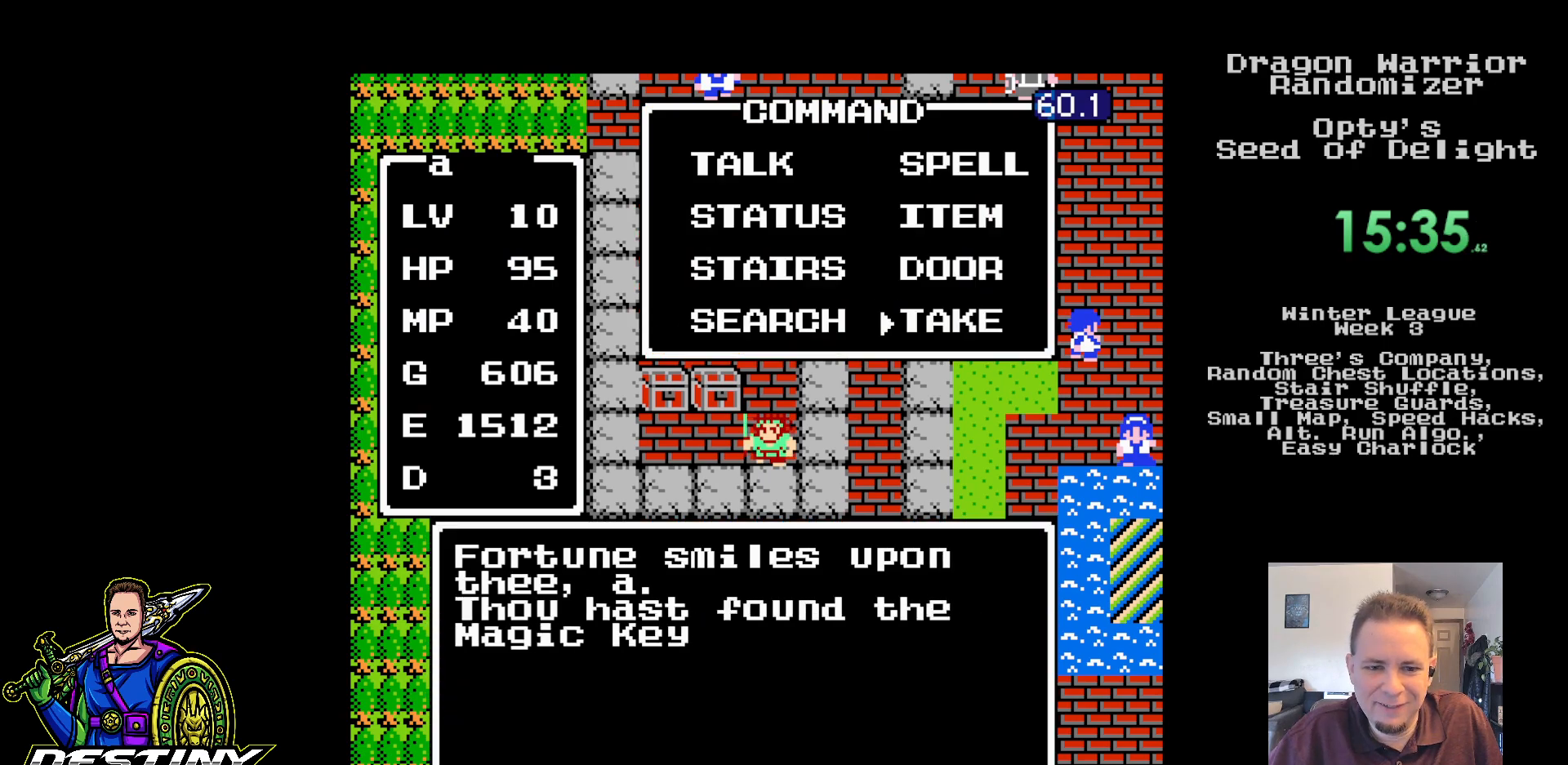
Gameplay with a controller (Nintendo layout); each line is a JSON object with the inputs held at the frame after it (dt_ms = milliseconds from this image to that frame). "events" lists button and stick changes between this image and that frame as [ms after this image, input, new state], when the widget could be followed in between. Not read: L3 R3.
{"dt_ms": 500, "buttons": ["DPAD_UP"], "events": [[67, "DPAD_UP", "down"], [83, "B", "down"], [117, "DPAD_UP", "up"], [200, "DPAD_UP", "down"], [433, "B", "up"]]}
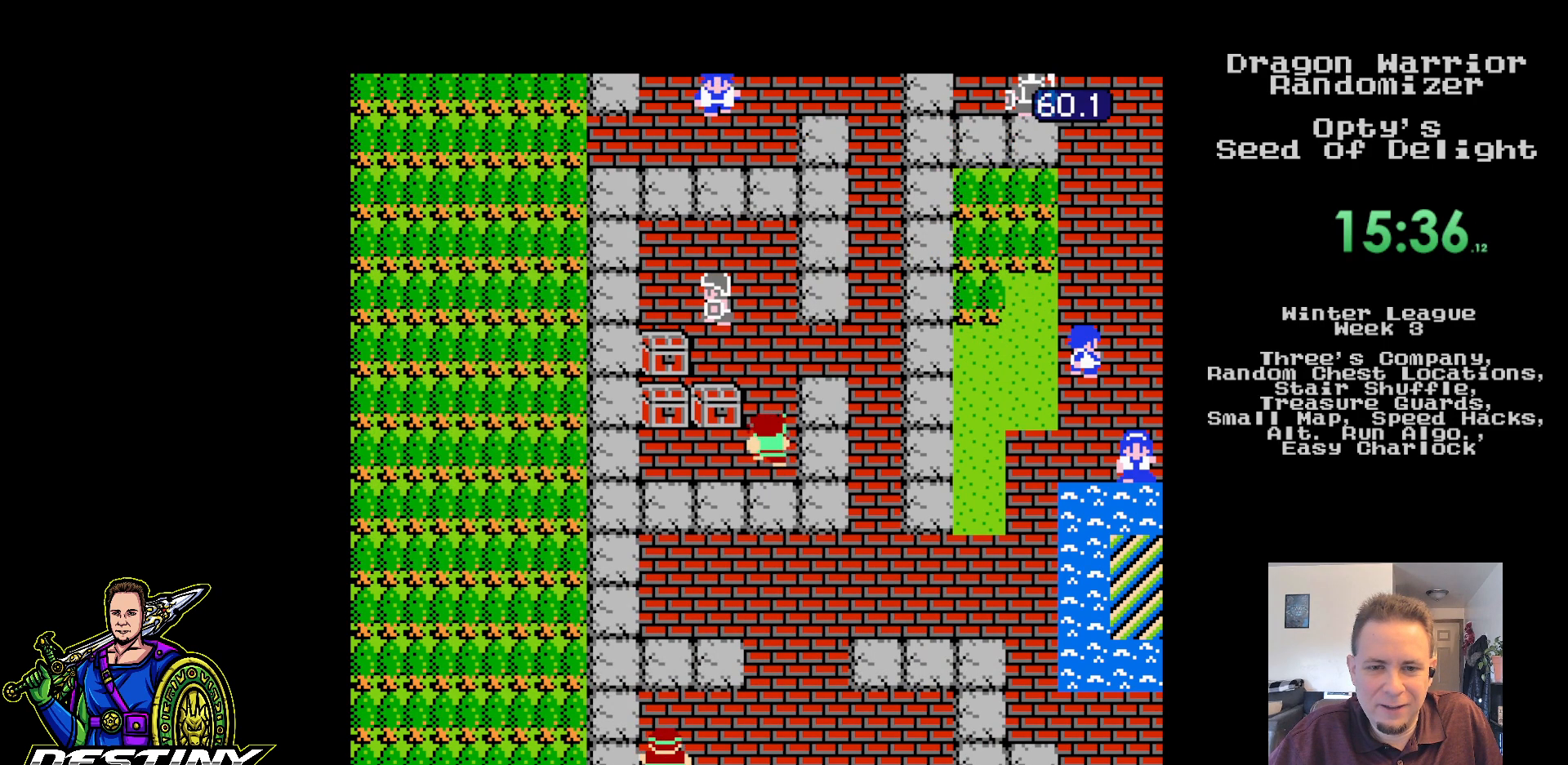
{"dt_ms": 1000, "buttons": []}
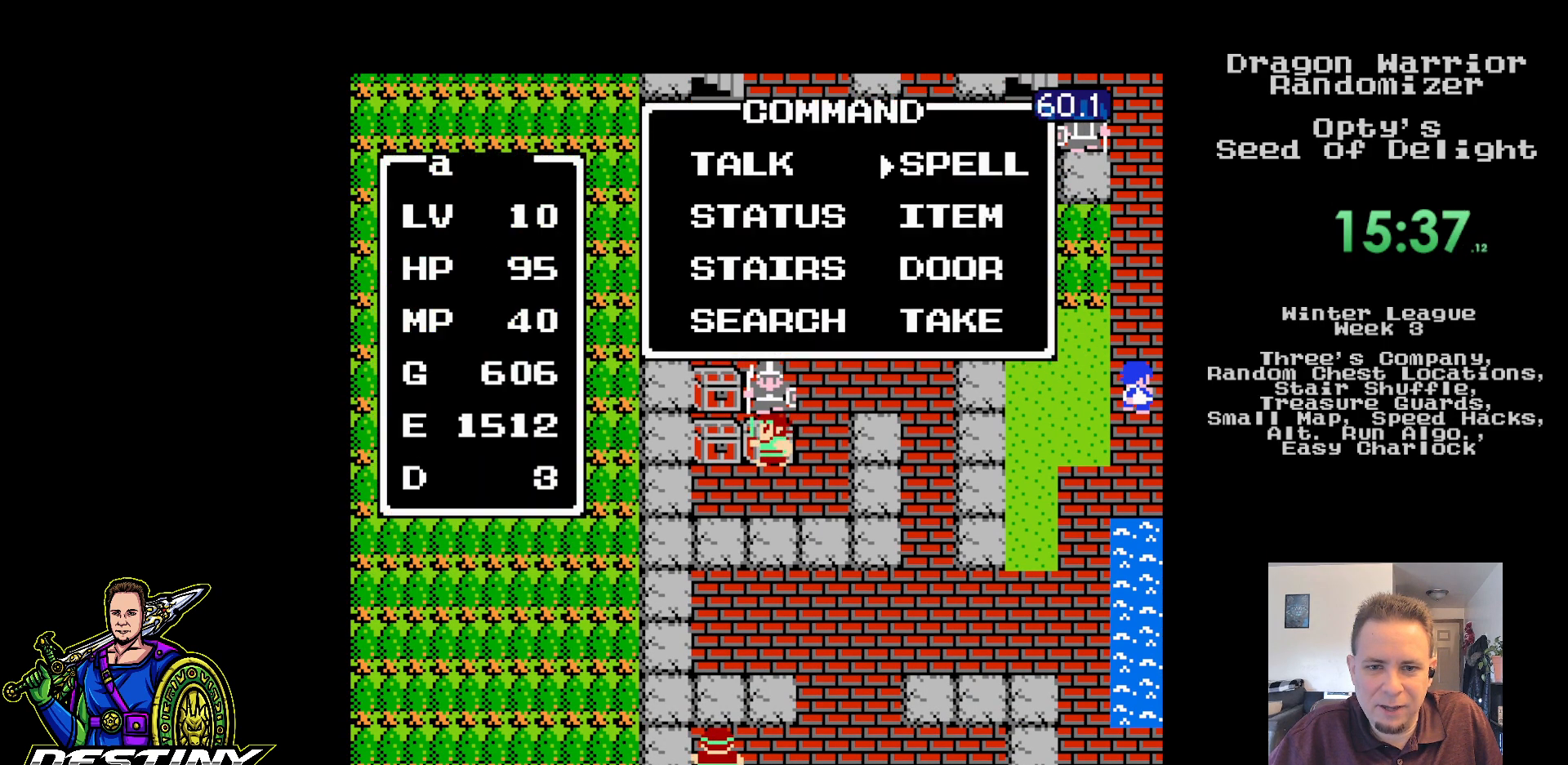
{"dt_ms": 500, "buttons": [], "events": [[100, "DPAD_UP", "down"], [150, "B", "down"], [183, "DPAD_UP", "up"], [217, "A", "down"], [383, "A", "up"], [383, "B", "up"]]}
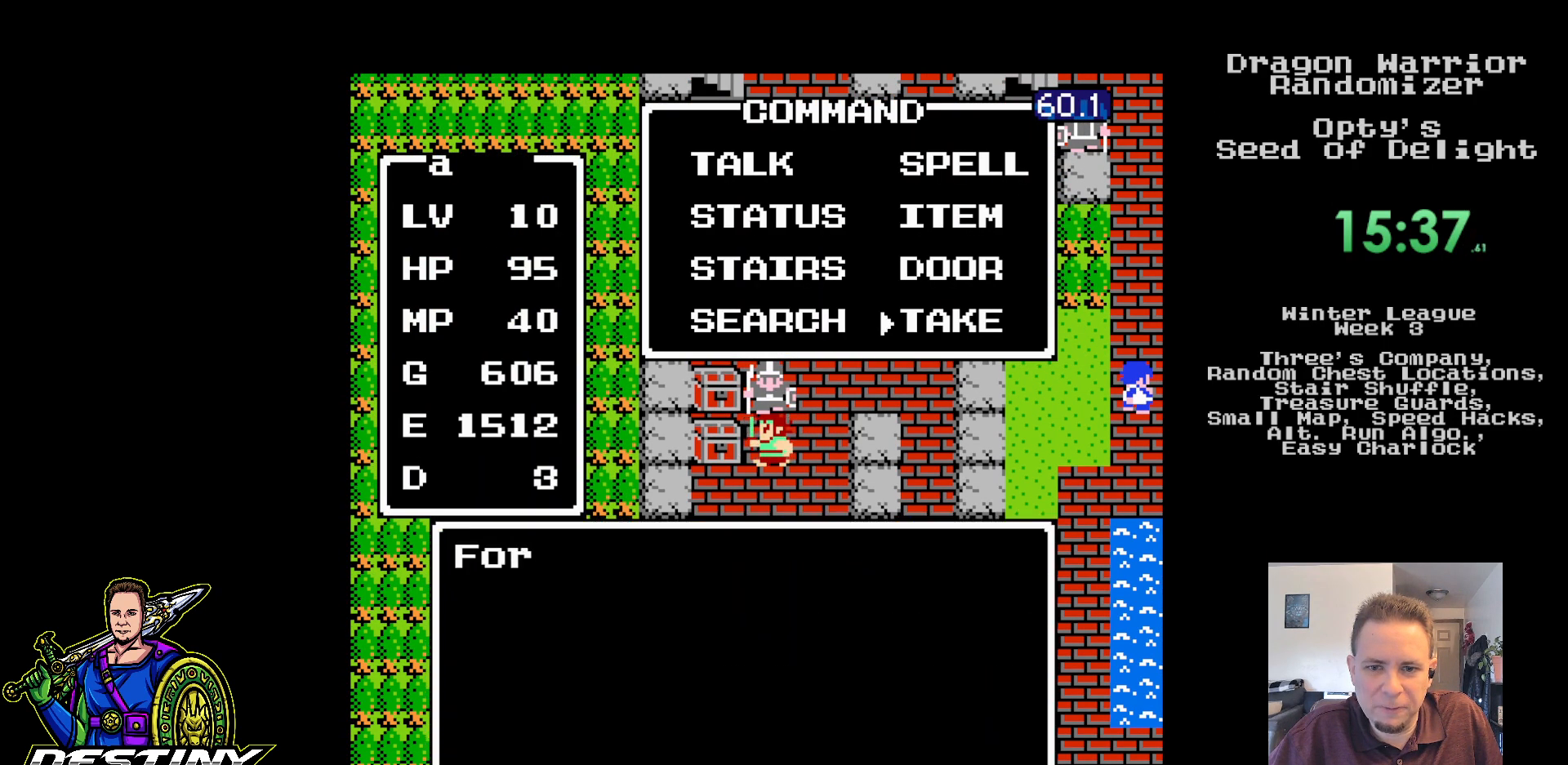
{"dt_ms": 500, "buttons": [], "events": []}
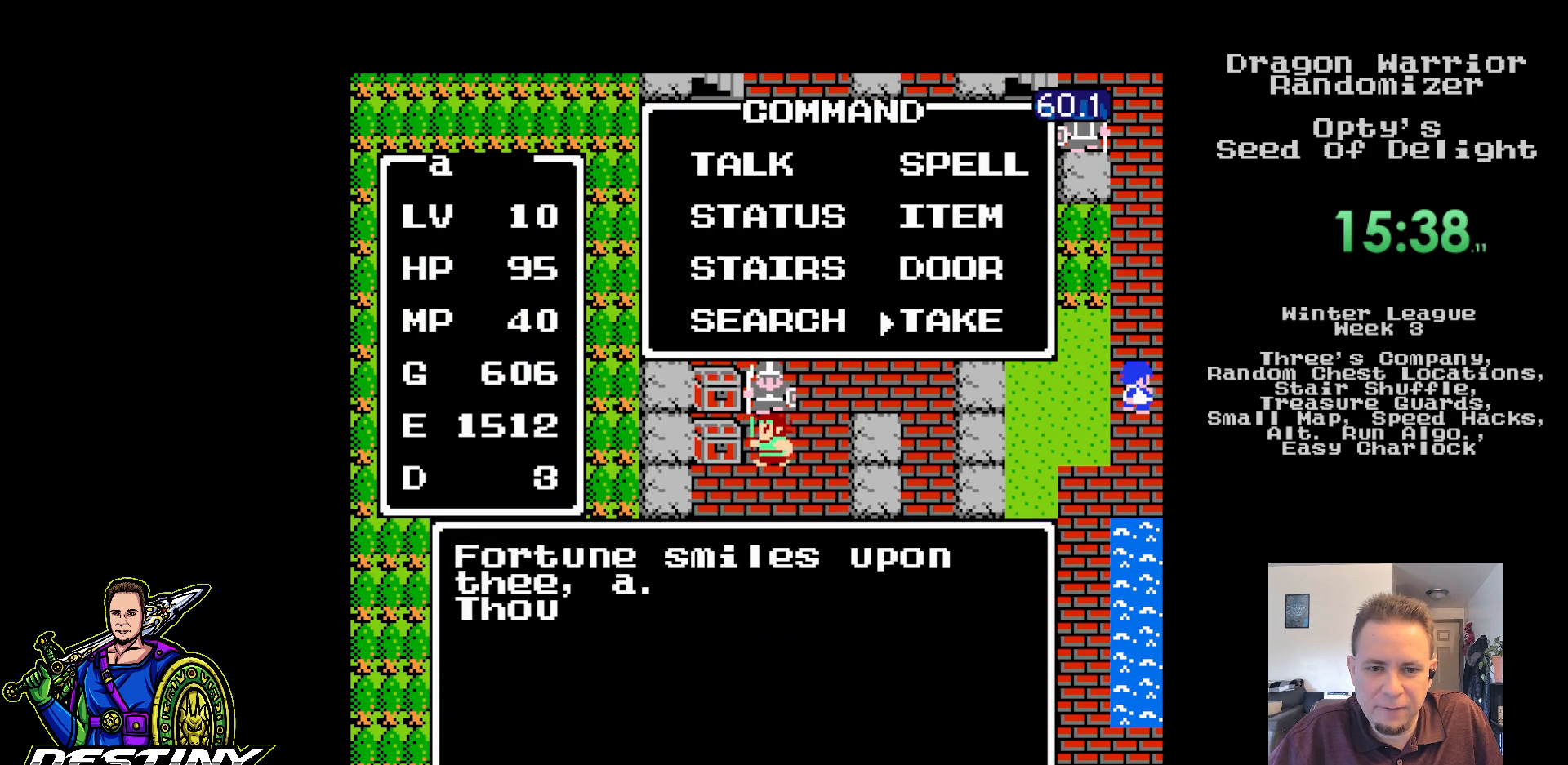
{"dt_ms": 500, "buttons": ["DPAD_LEFT"], "events": [[500, "DPAD_LEFT", "down"]]}
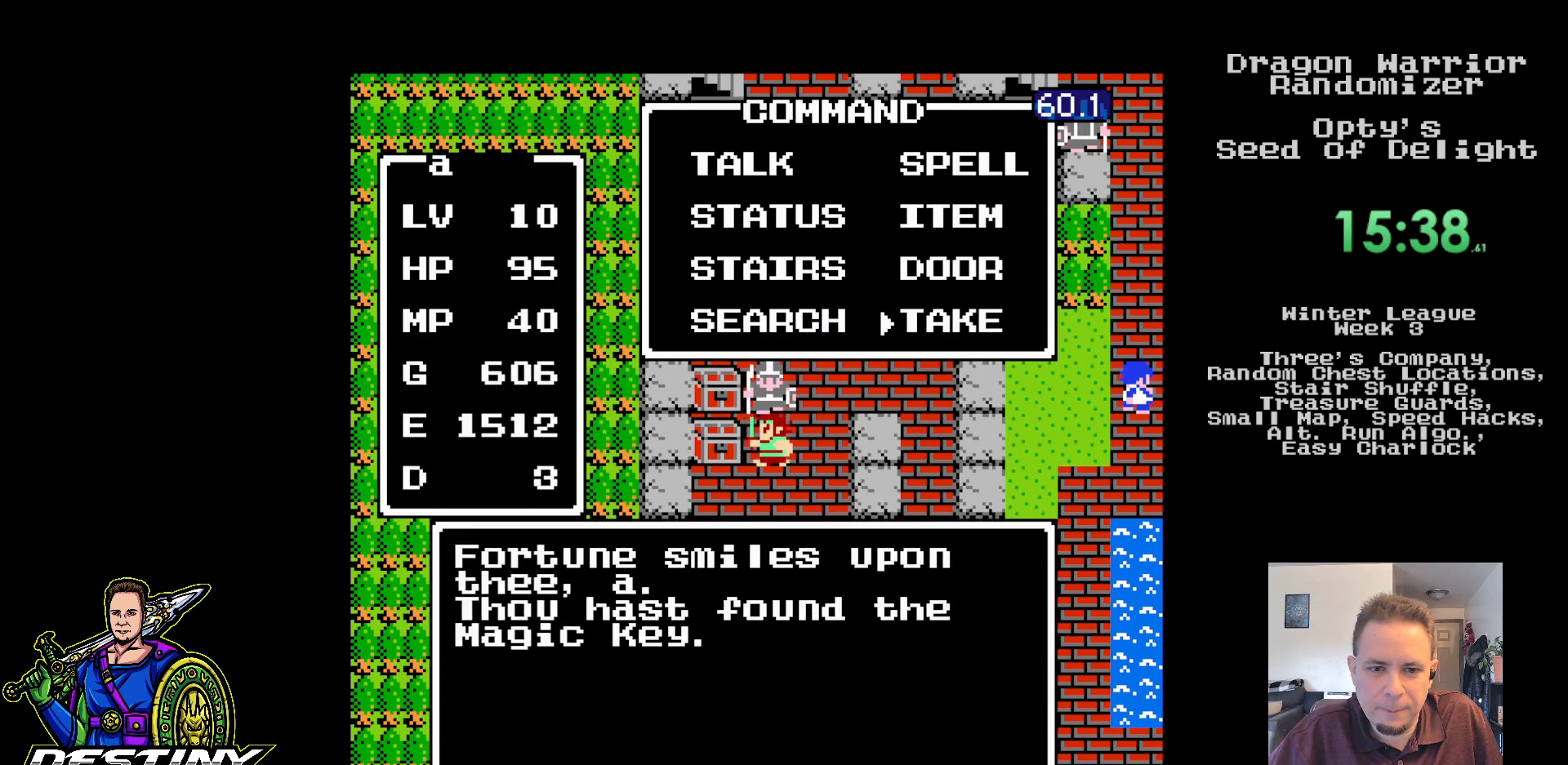
{"dt_ms": 500, "buttons": ["DPAD_LEFT"], "events": [[83, "DPAD_LEFT", "up"], [150, "DPAD_LEFT", "down"]]}
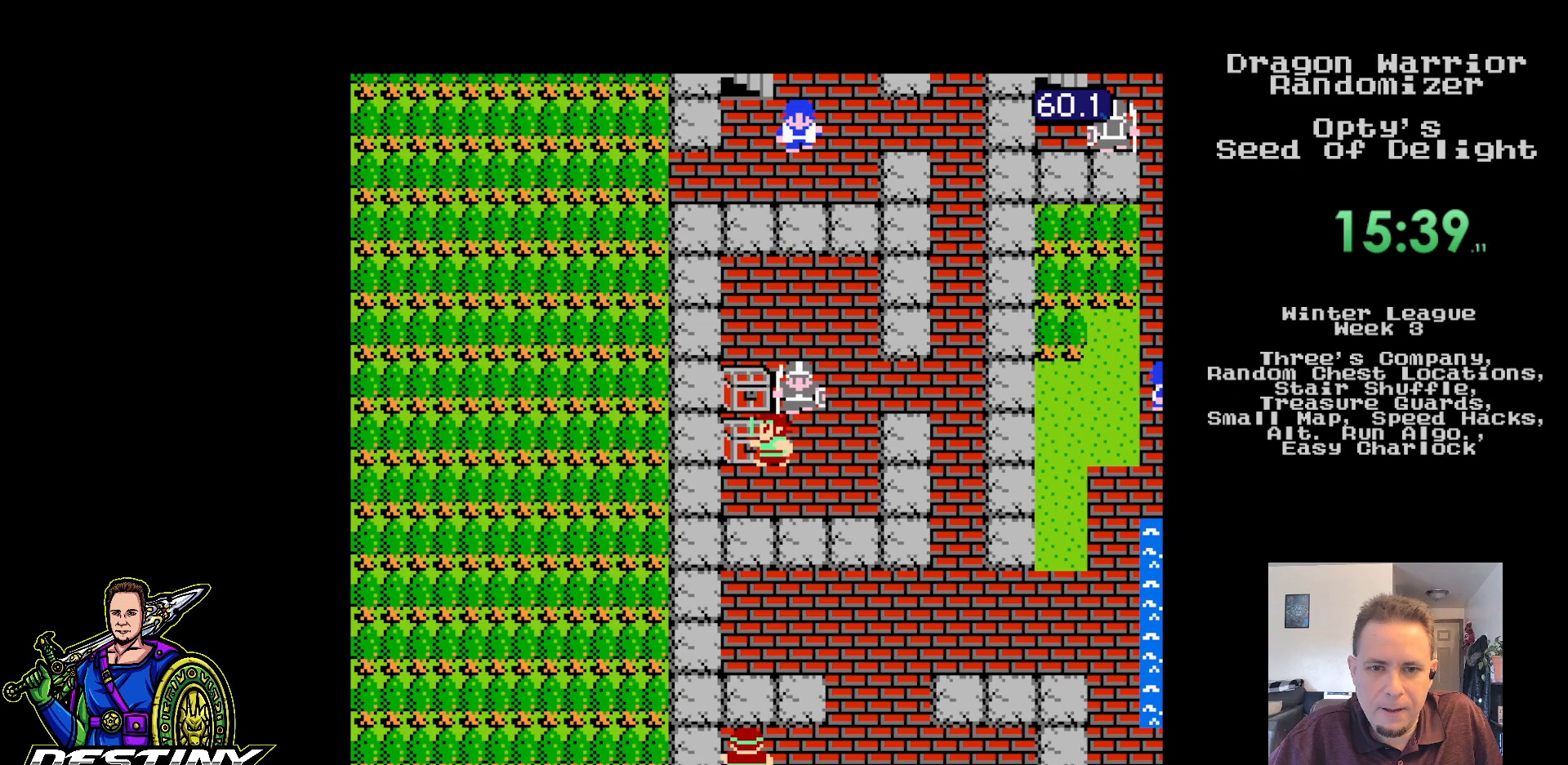
{"dt_ms": 500, "buttons": [], "events": [[17, "A", "down"], [67, "DPAD_LEFT", "up"], [217, "A", "up"]]}
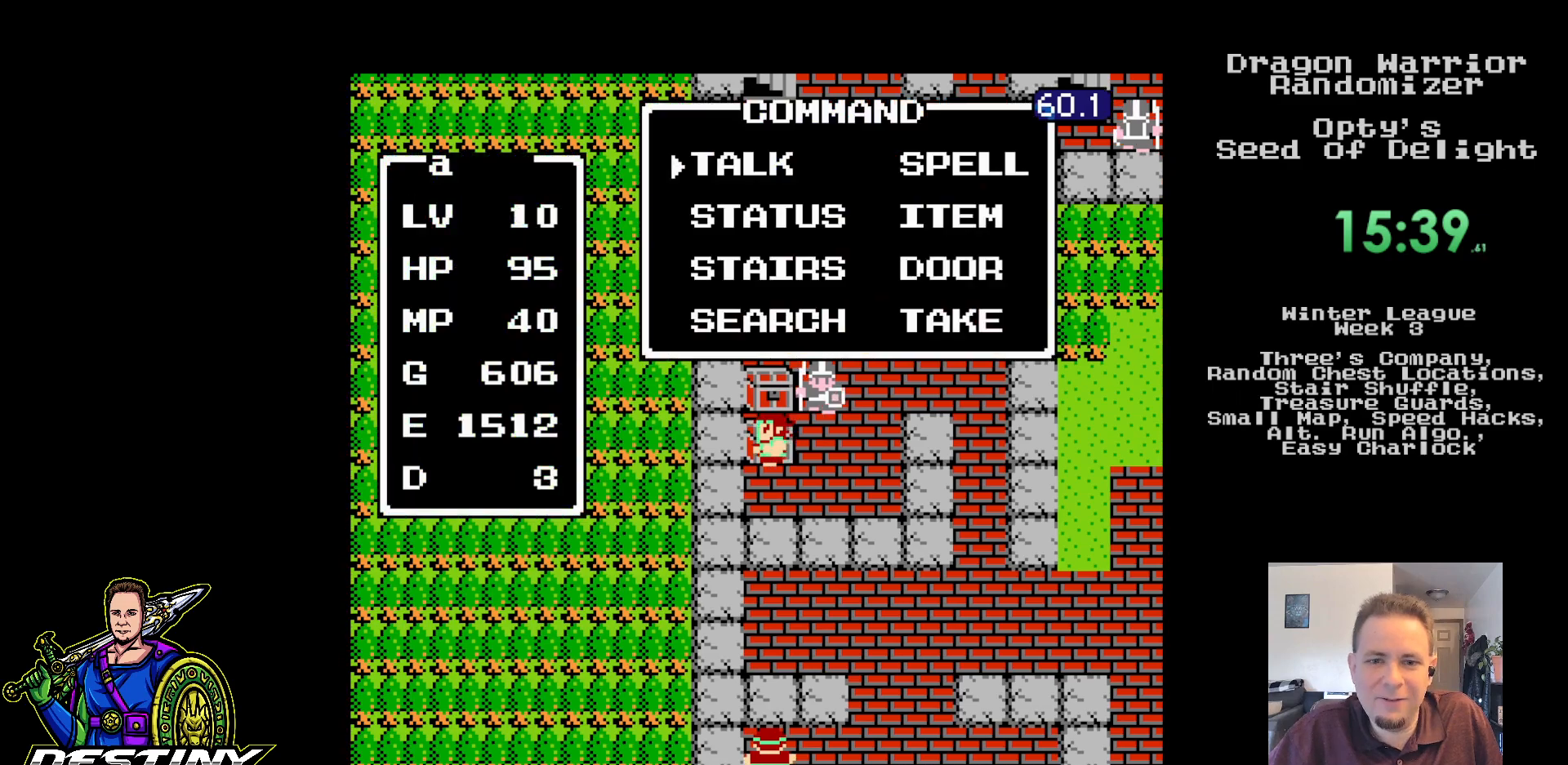
{"dt_ms": 500, "buttons": ["A"], "events": [[83, "DPAD_RIGHT", "down"], [150, "DPAD_RIGHT", "up"], [233, "B", "down"], [233, "DPAD_UP", "down"], [333, "DPAD_UP", "up"], [383, "A", "down"], [383, "B", "up"]]}
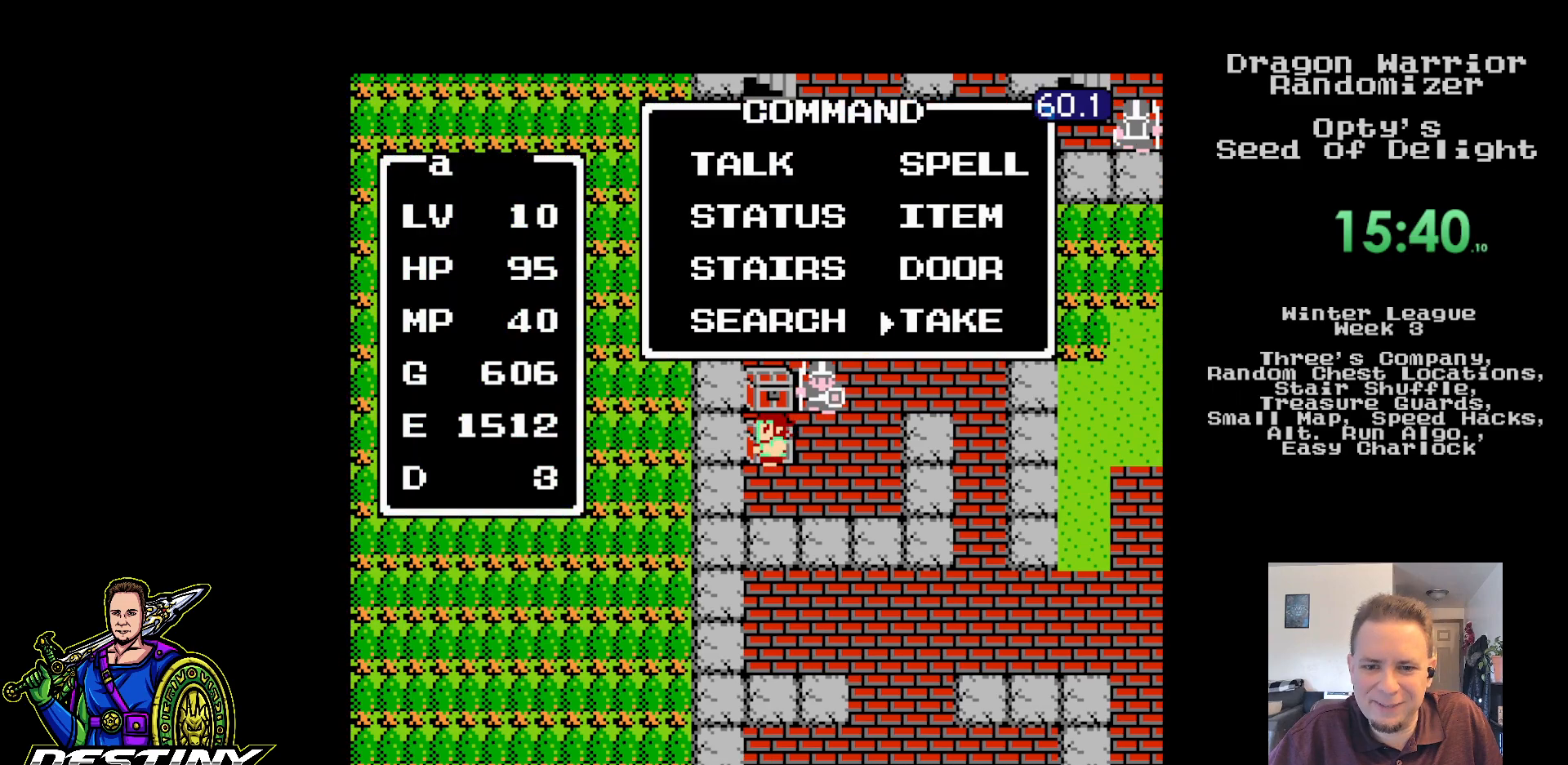
{"dt_ms": 500, "buttons": [], "events": [[33, "A", "up"]]}
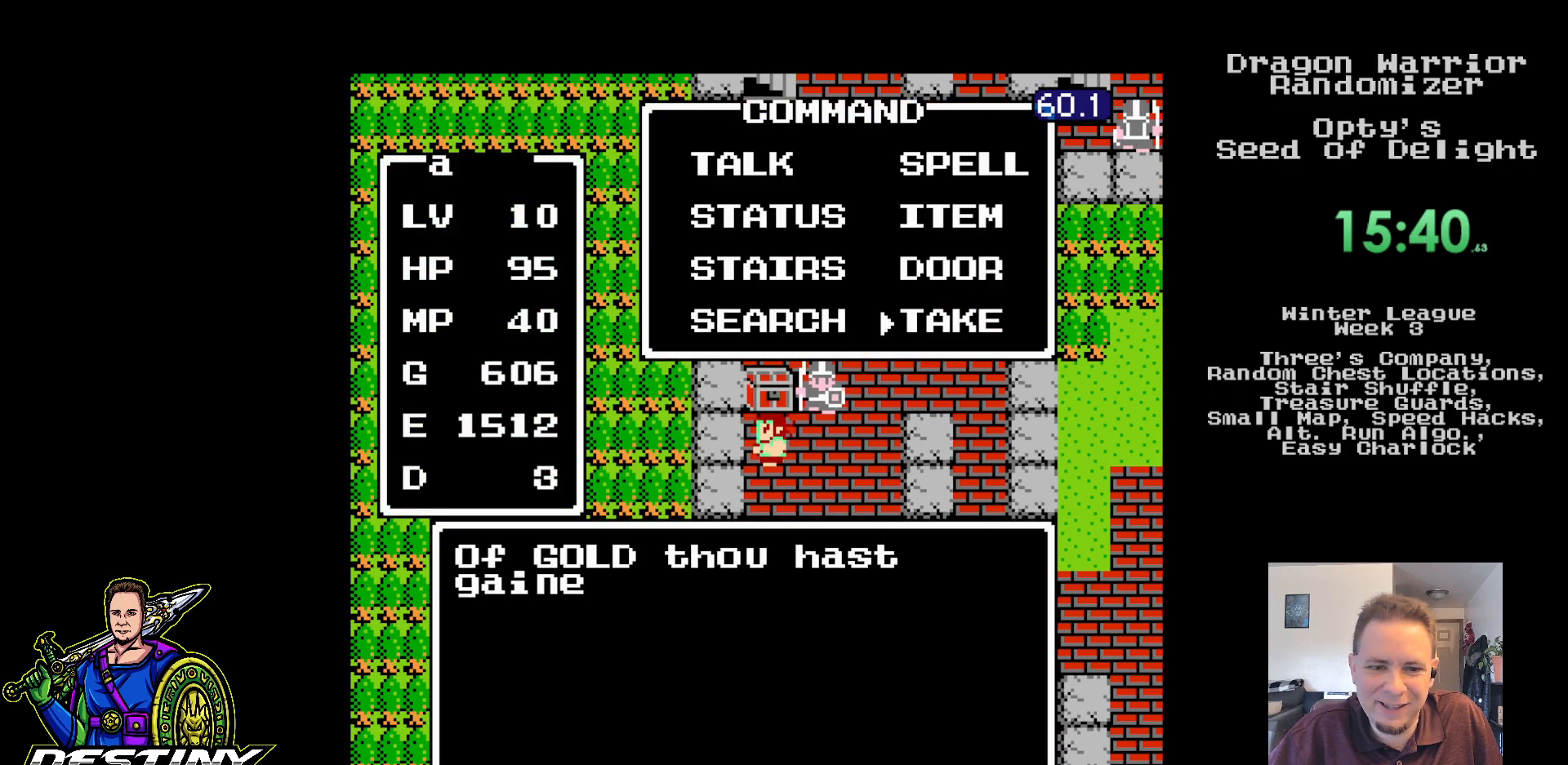
{"dt_ms": 500, "buttons": ["B", "DPAD_UP"], "events": [[217, "DPAD_UP", "down"], [333, "DPAD_UP", "up"], [383, "DPAD_UP", "down"], [400, "B", "down"]]}
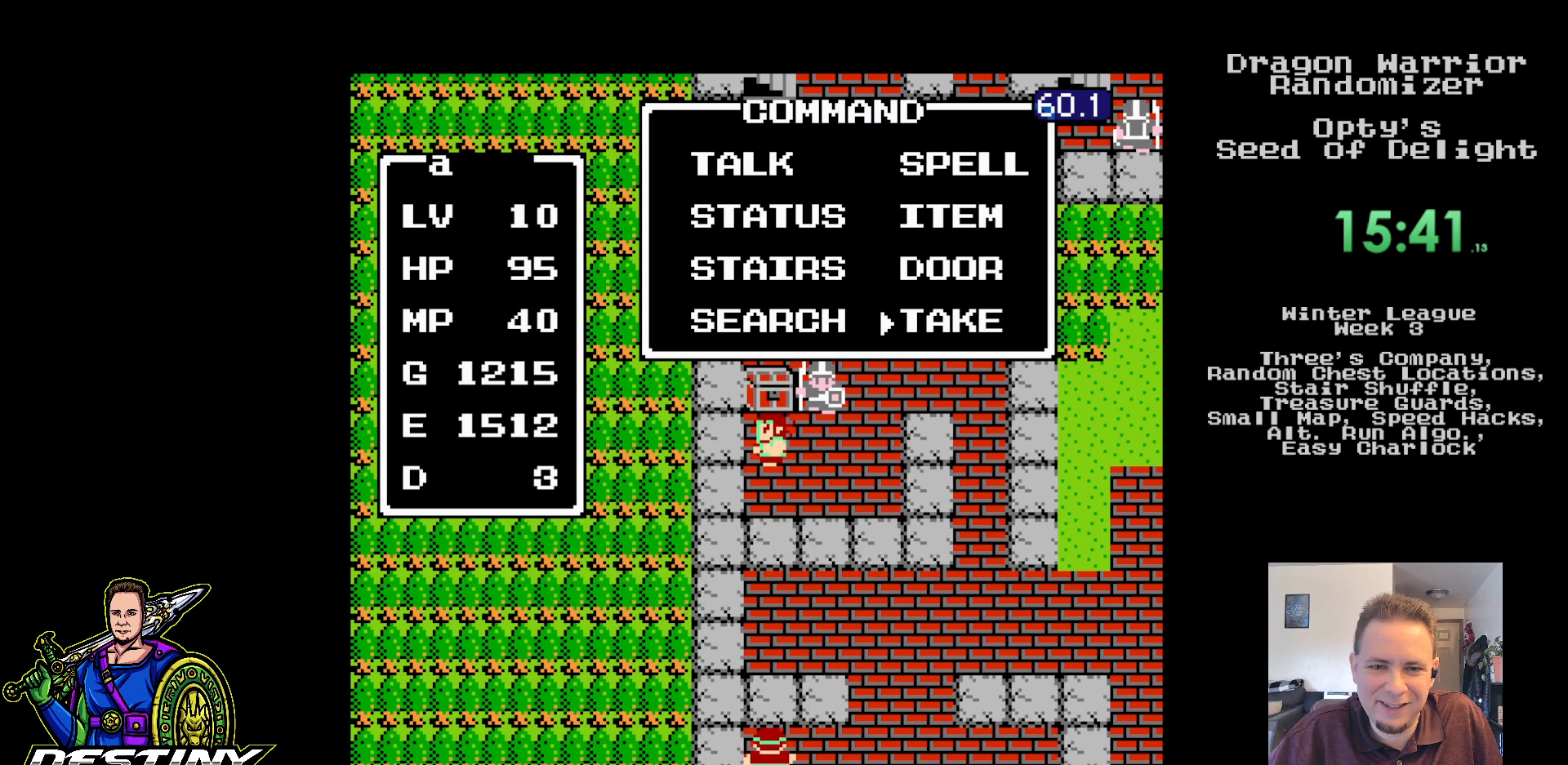
{"dt_ms": 500, "buttons": ["A", "B"], "events": [[250, "B", "up"], [333, "A", "down"], [400, "DPAD_UP", "up"], [500, "B", "down"]]}
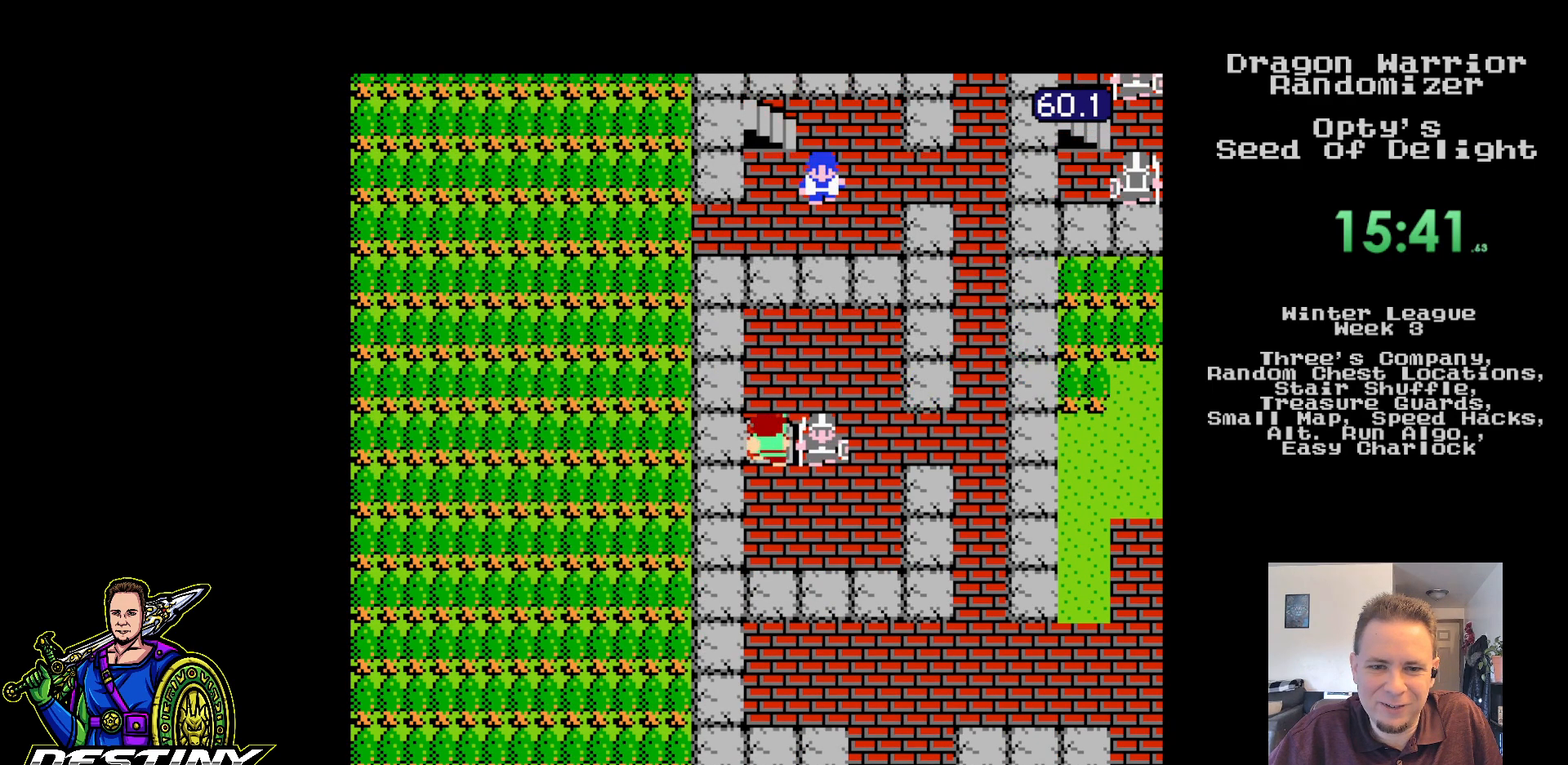
{"dt_ms": 500, "buttons": ["DPAD_RIGHT"], "events": [[117, "A", "up"], [117, "B", "up"], [467, "DPAD_RIGHT", "down"]]}
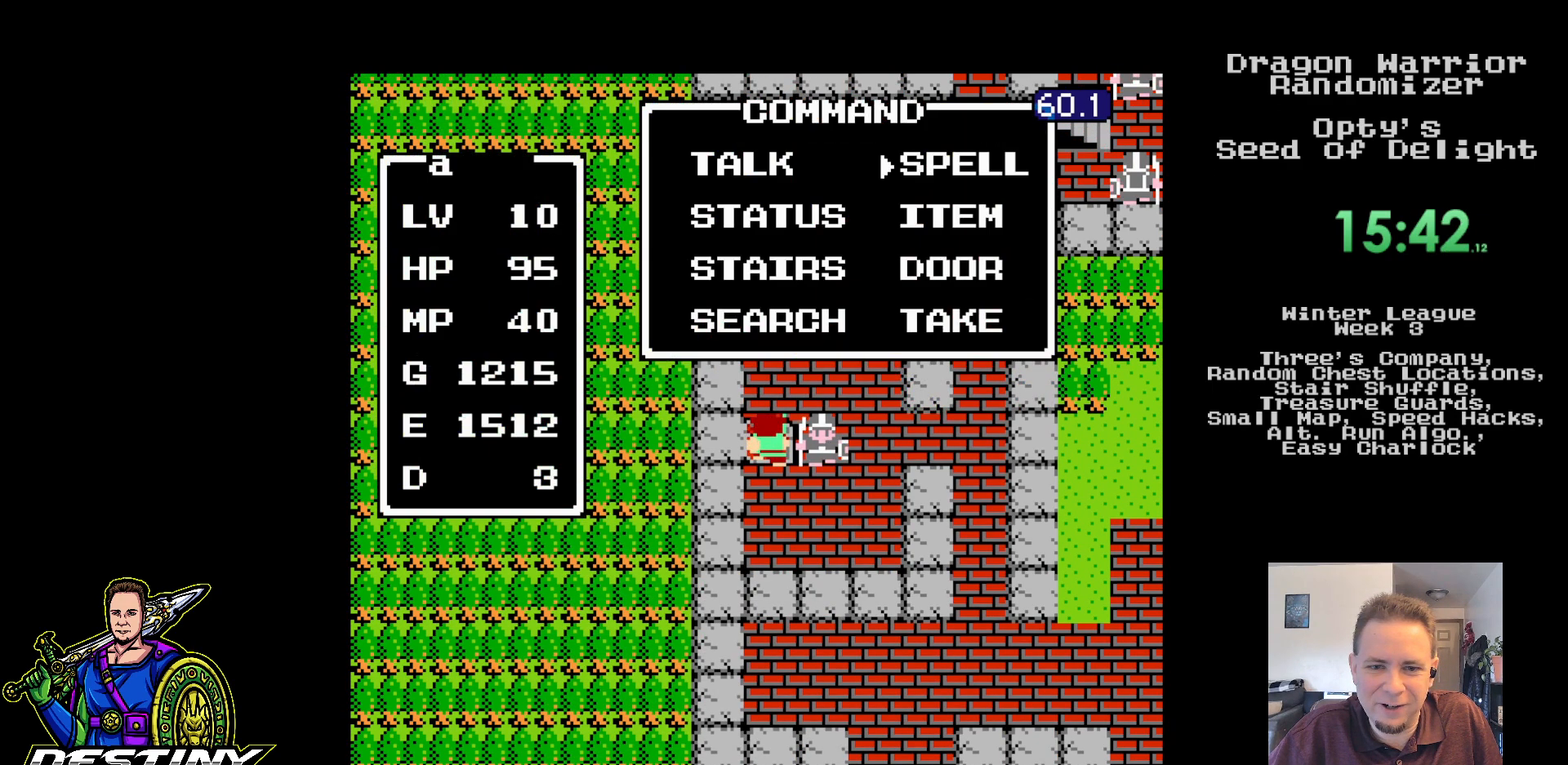
{"dt_ms": 500, "buttons": []}
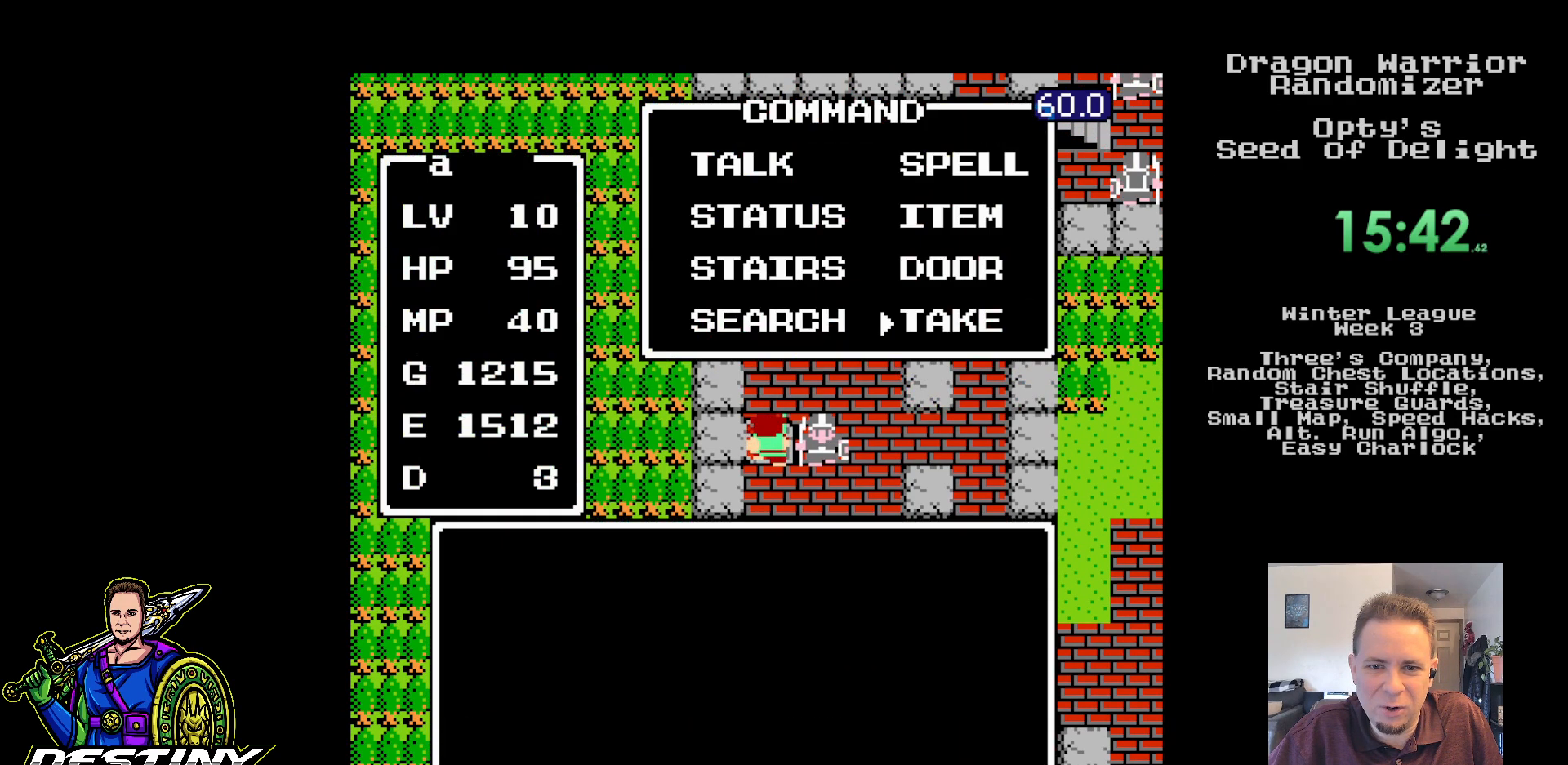
{"dt_ms": 500, "buttons": [], "events": []}
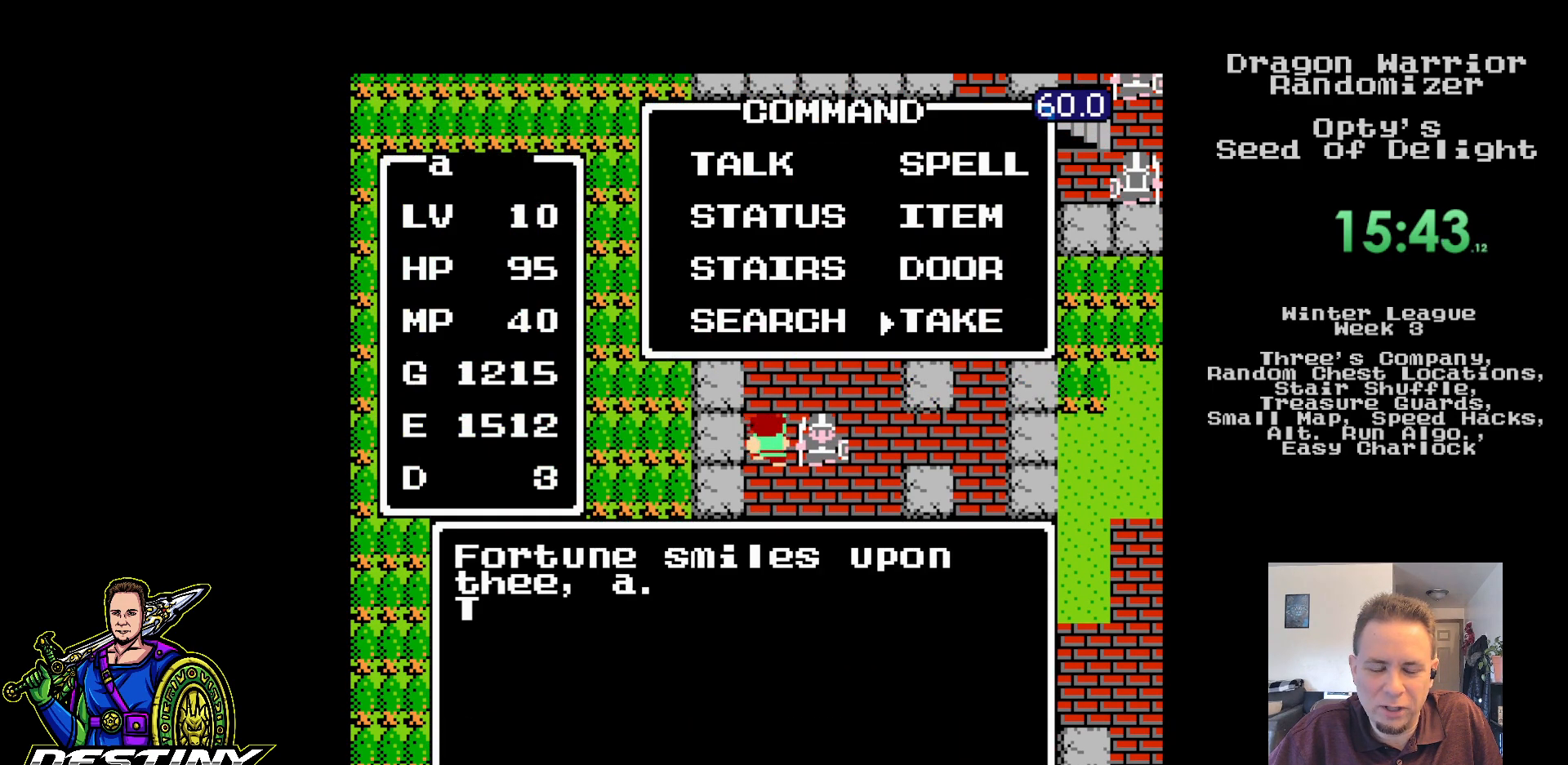
{"dt_ms": 500, "buttons": [], "events": []}
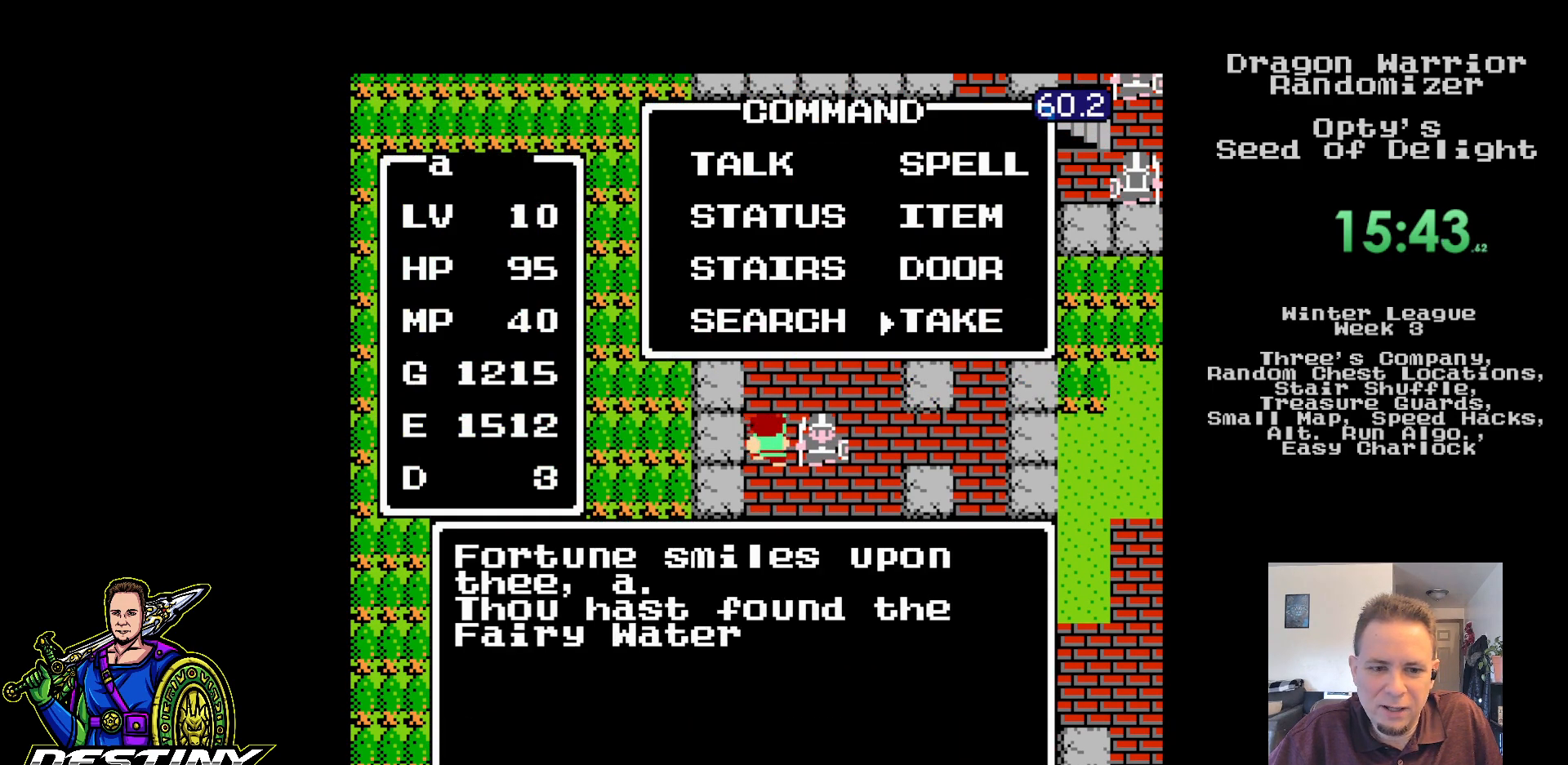
{"dt_ms": 500, "buttons": ["DPAD_DOWN"], "events": [[283, "DPAD_DOWN", "down"]]}
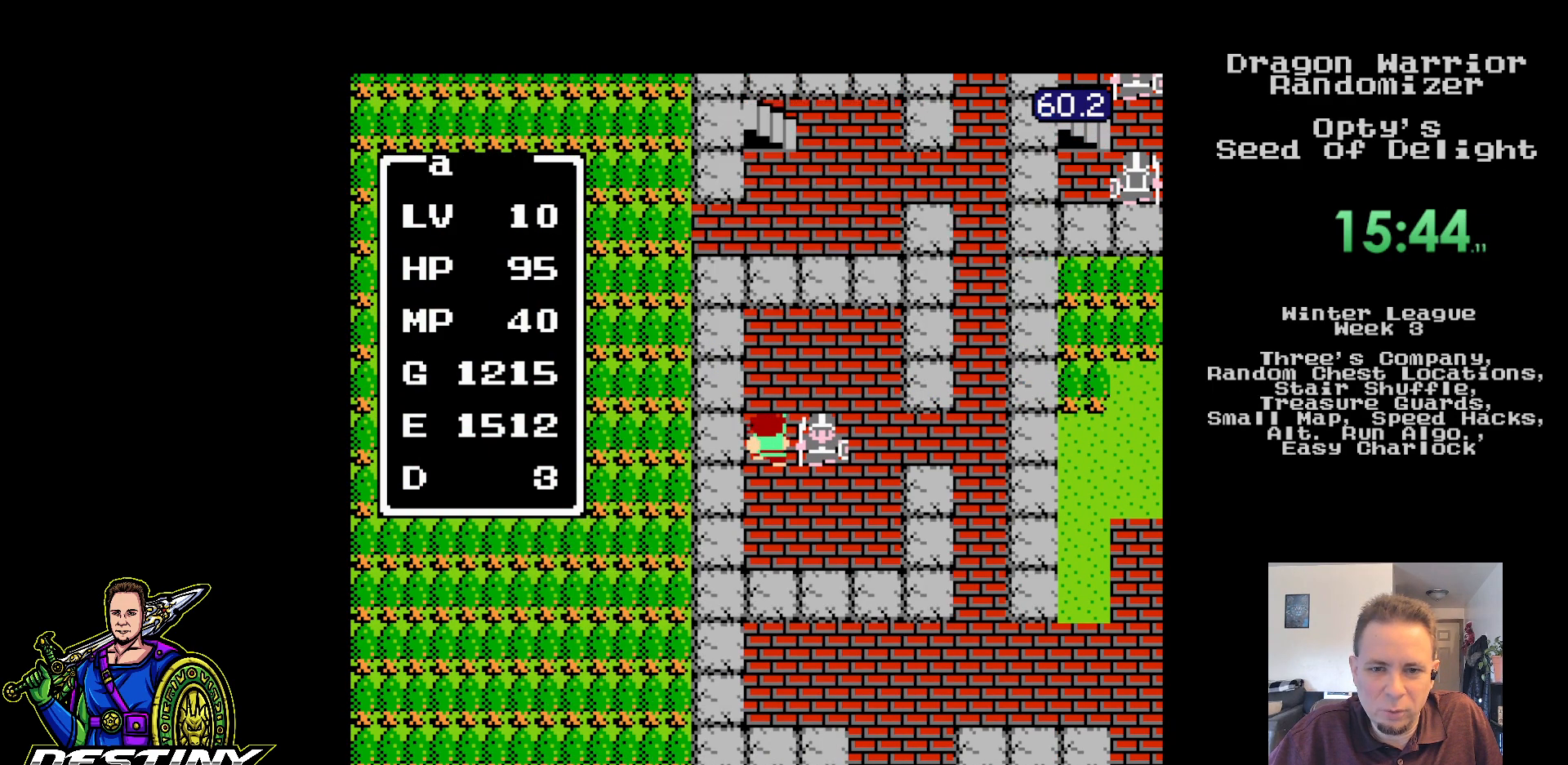
{"dt_ms": 500, "buttons": ["DPAD_RIGHT"], "events": [[267, "DPAD_RIGHT", "down"], [350, "DPAD_DOWN", "up"]]}
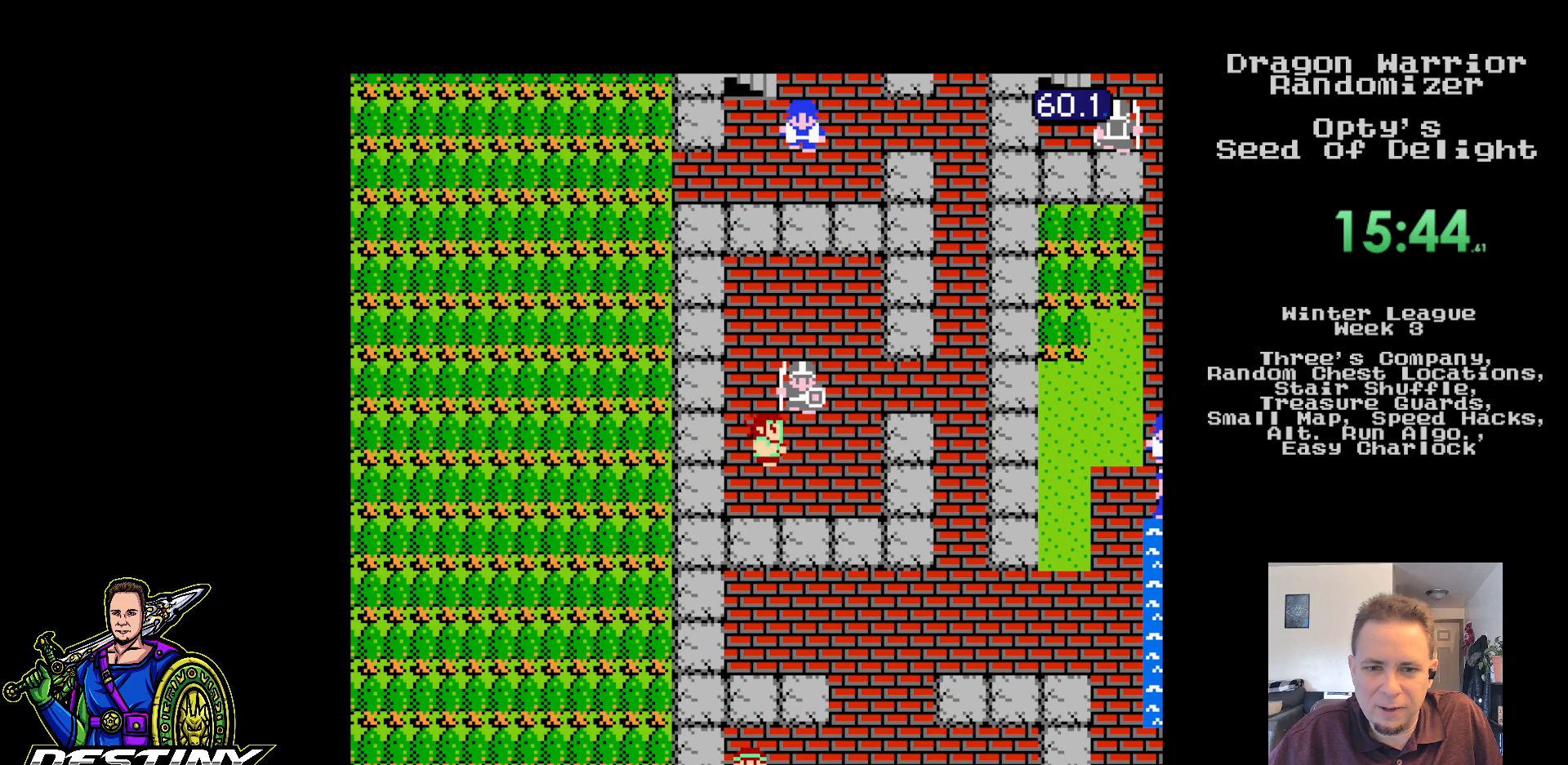
{"dt_ms": 500, "buttons": ["B", "DPAD_UP", "DPAD_RIGHT"], "events": [[333, "DPAD_UP", "down"], [367, "DPAD_RIGHT", "up"], [433, "B", "down"], [500, "DPAD_RIGHT", "down"]]}
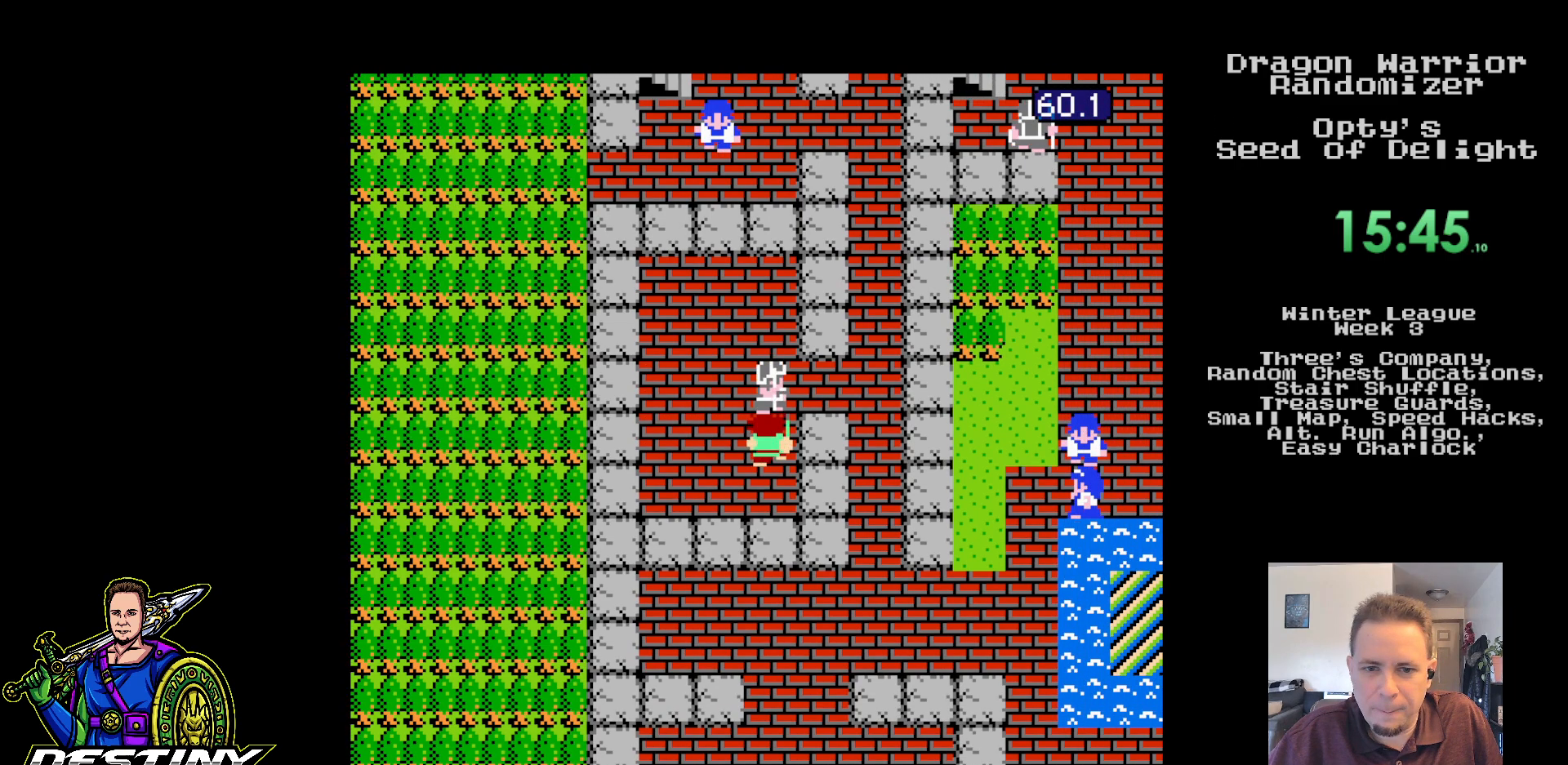
{"dt_ms": 500, "buttons": ["DPAD_LEFT"], "events": [[67, "DPAD_UP", "up"], [133, "B", "up"], [150, "DPAD_DOWN", "down"], [200, "DPAD_RIGHT", "up"], [417, "DPAD_LEFT", "down"], [467, "DPAD_DOWN", "up"]]}
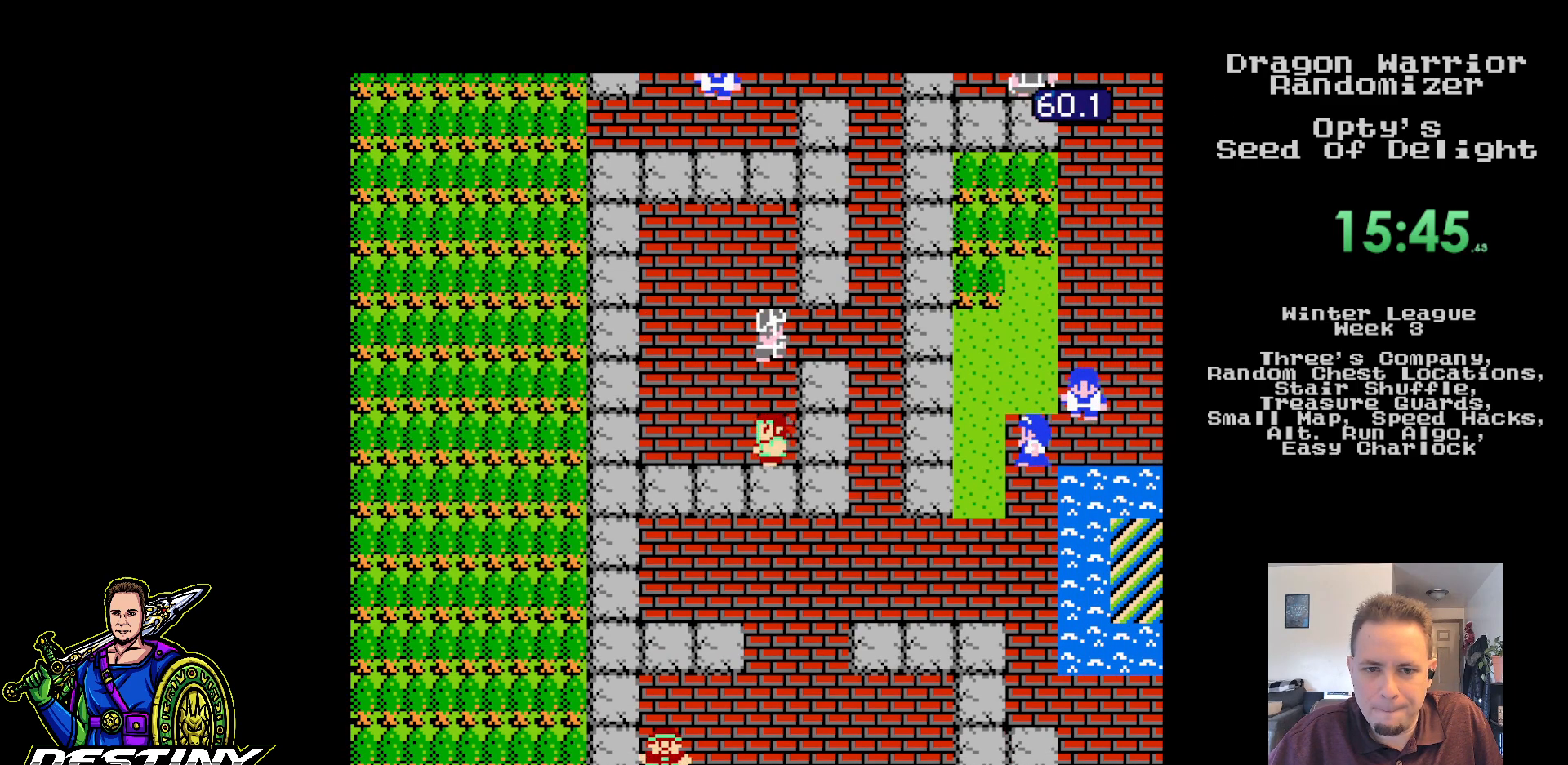
{"dt_ms": 500, "buttons": ["DPAD_LEFT"], "events": []}
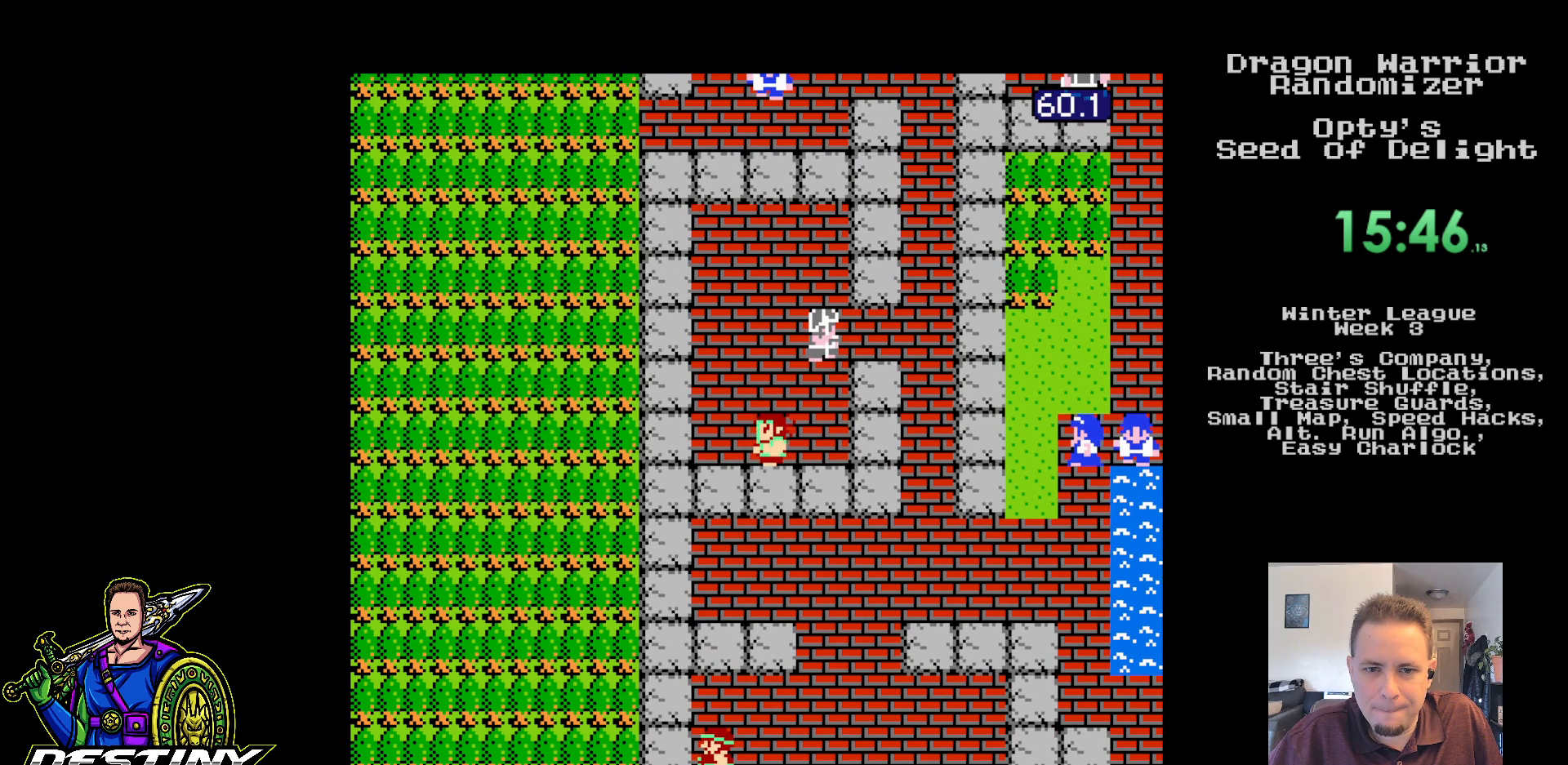
{"dt_ms": 500, "buttons": ["DPAD_RIGHT"], "events": [[250, "DPAD_LEFT", "up"], [250, "DPAD_RIGHT", "down"]]}
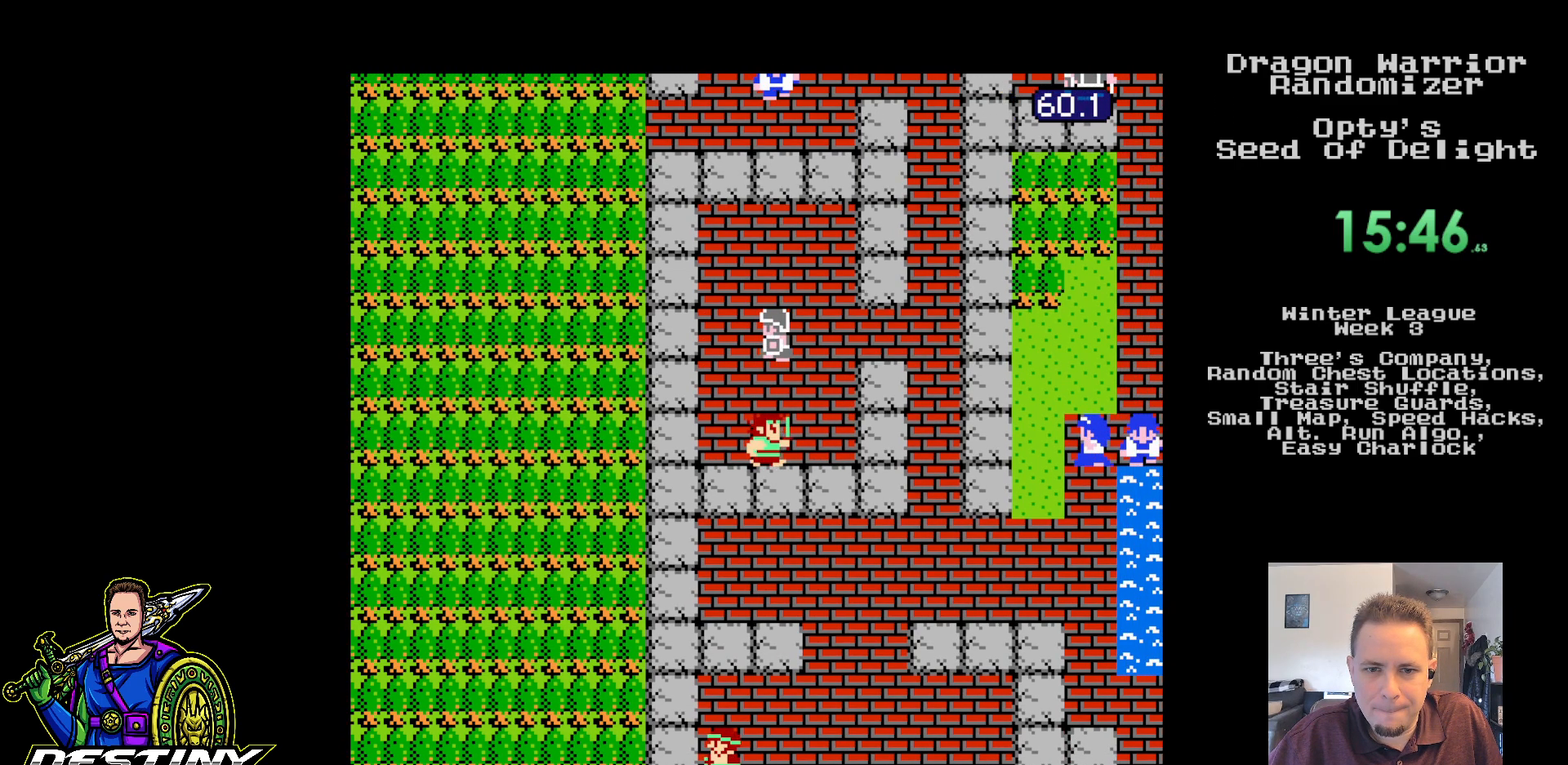
{"dt_ms": 500, "buttons": ["DPAD_UP"], "events": [[183, "DPAD_UP", "down"], [250, "DPAD_RIGHT", "up"]]}
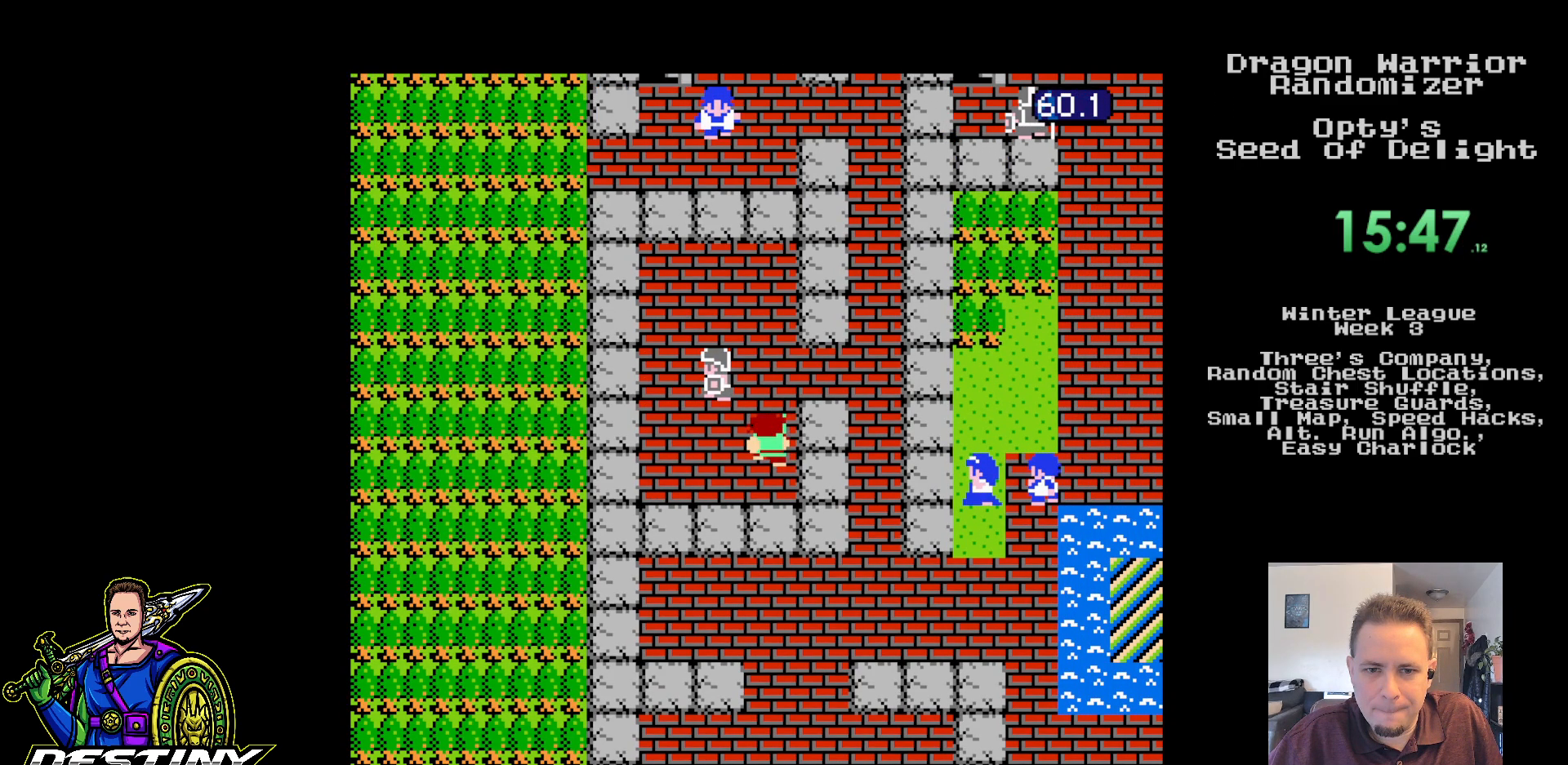
{"dt_ms": 500, "buttons": ["DPAD_RIGHT"], "events": [[167, "DPAD_RIGHT", "down"], [250, "DPAD_UP", "up"]]}
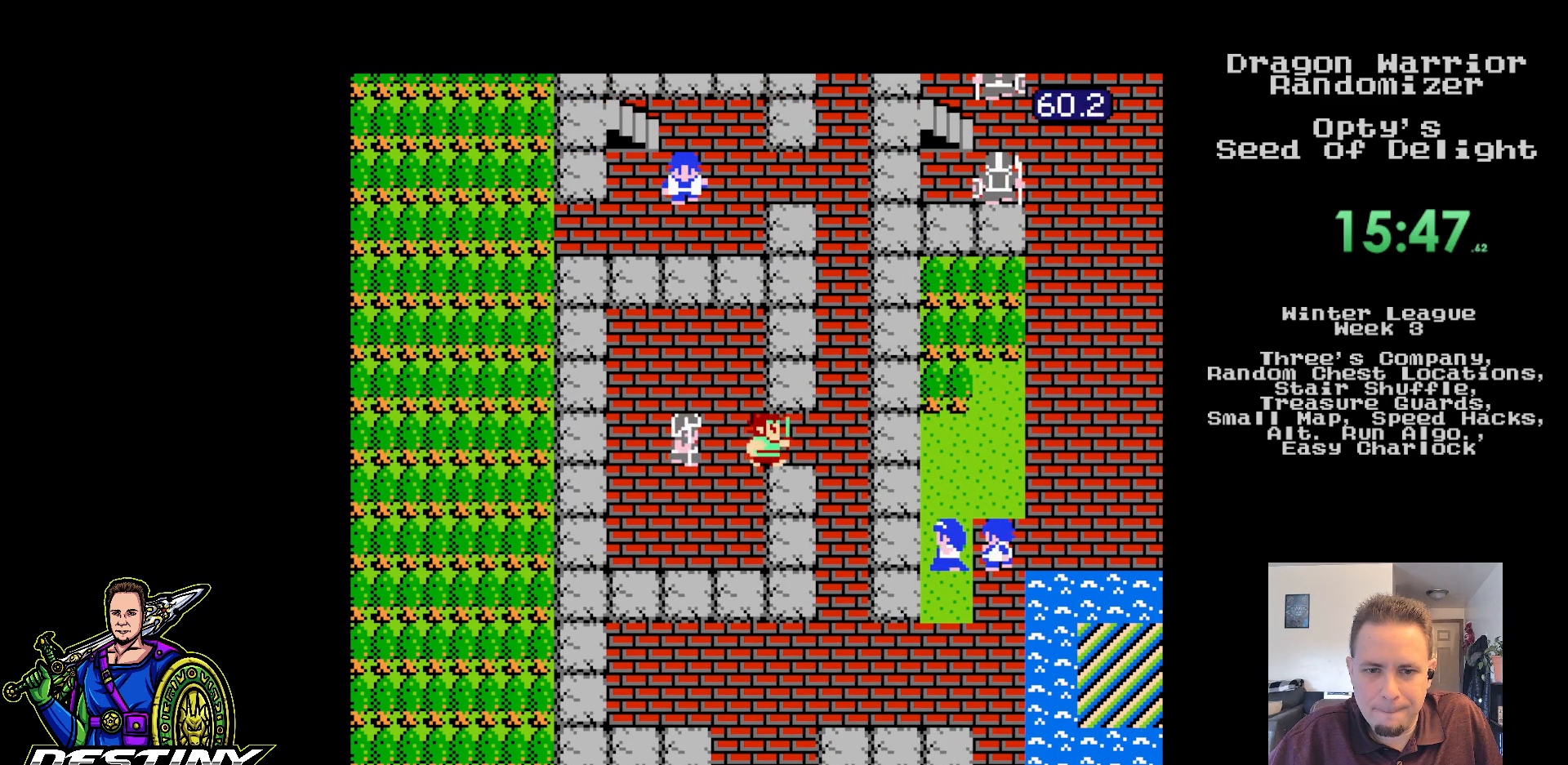
{"dt_ms": 500, "buttons": ["DPAD_UP"], "events": [[217, "DPAD_UP", "down"], [250, "DPAD_RIGHT", "up"]]}
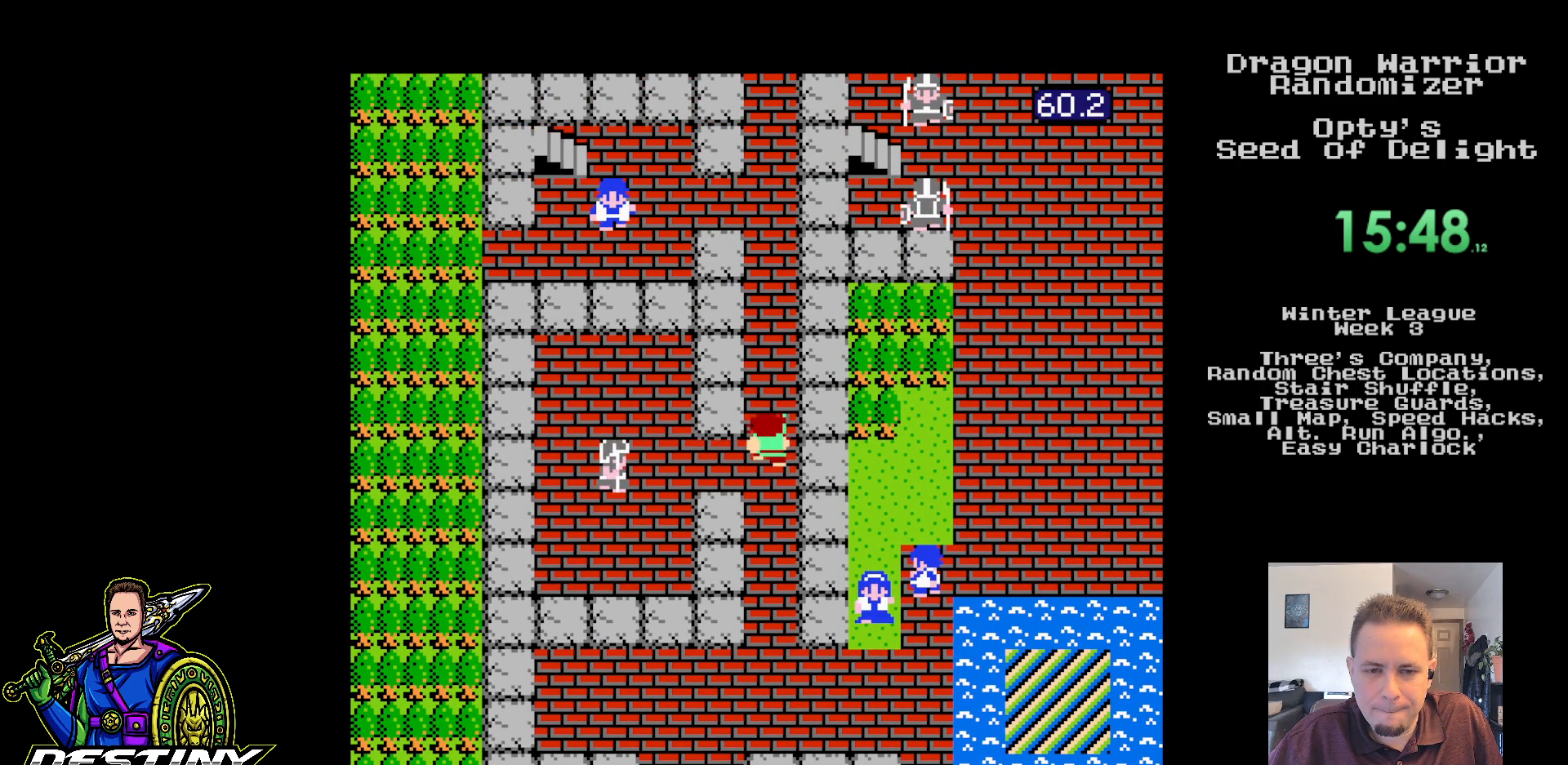
{"dt_ms": 500, "buttons": ["DPAD_UP"], "events": []}
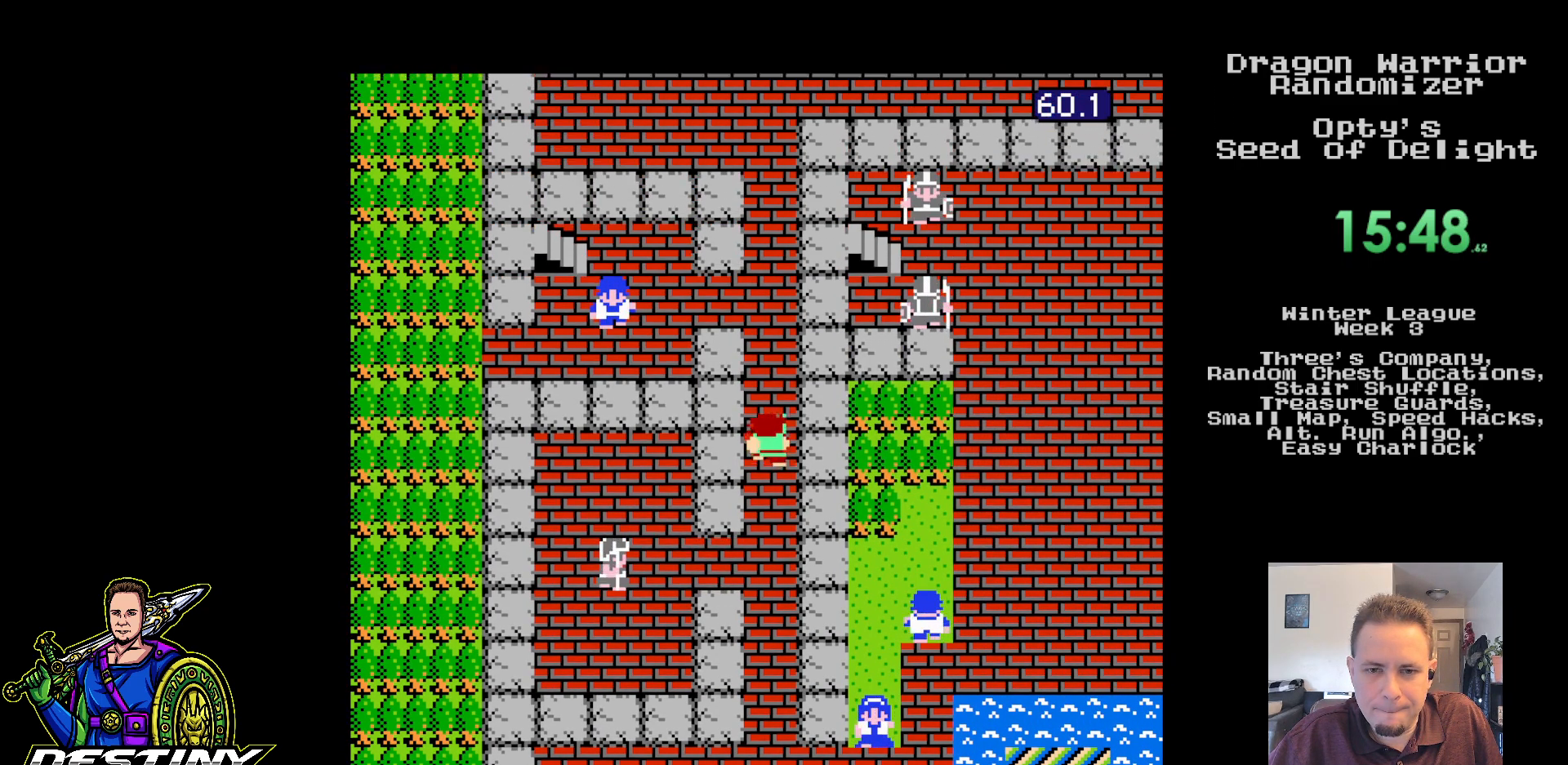
{"dt_ms": 500, "buttons": ["DPAD_UP"], "events": []}
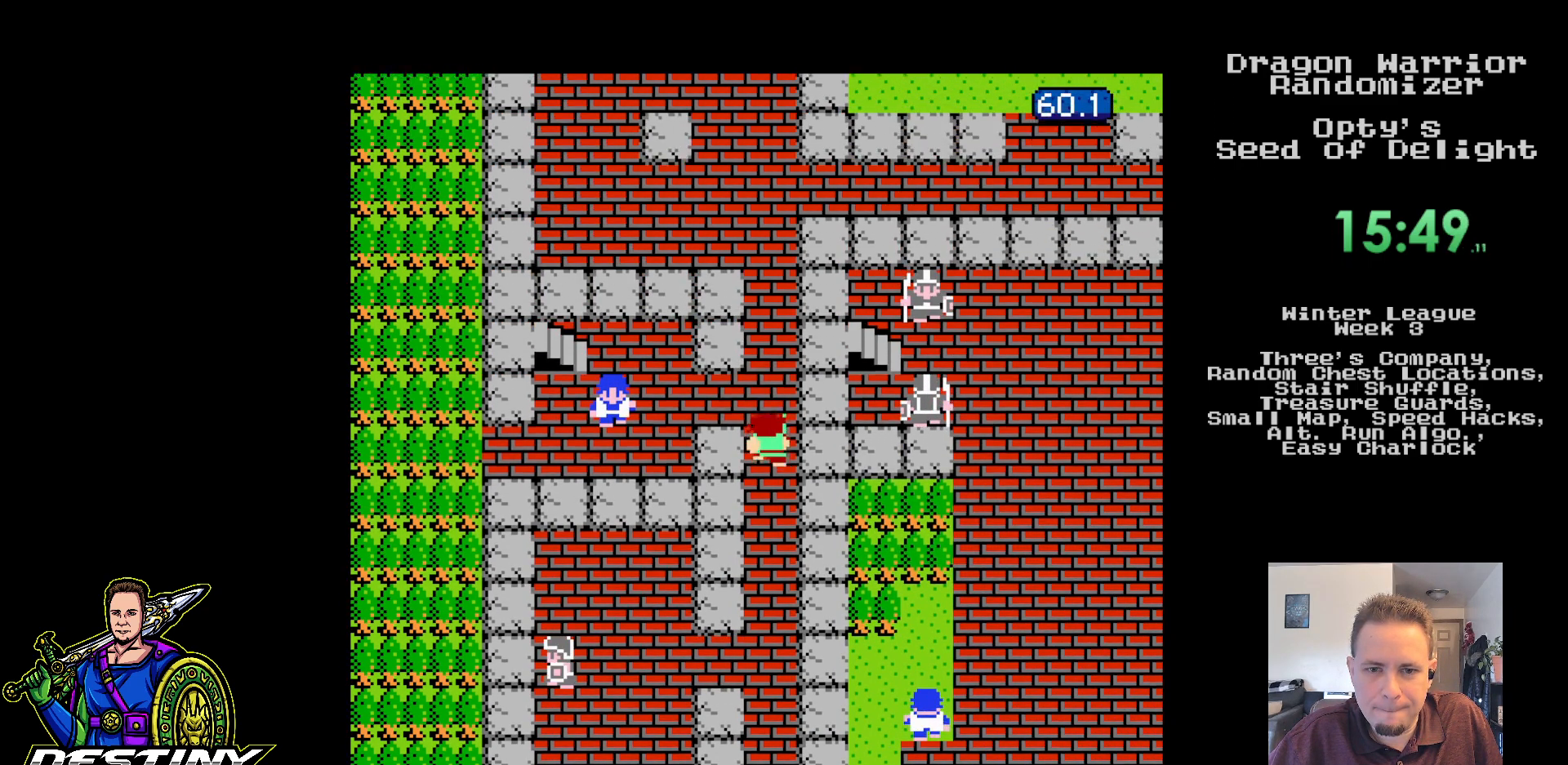
{"dt_ms": 500, "buttons": ["DPAD_UP"], "events": []}
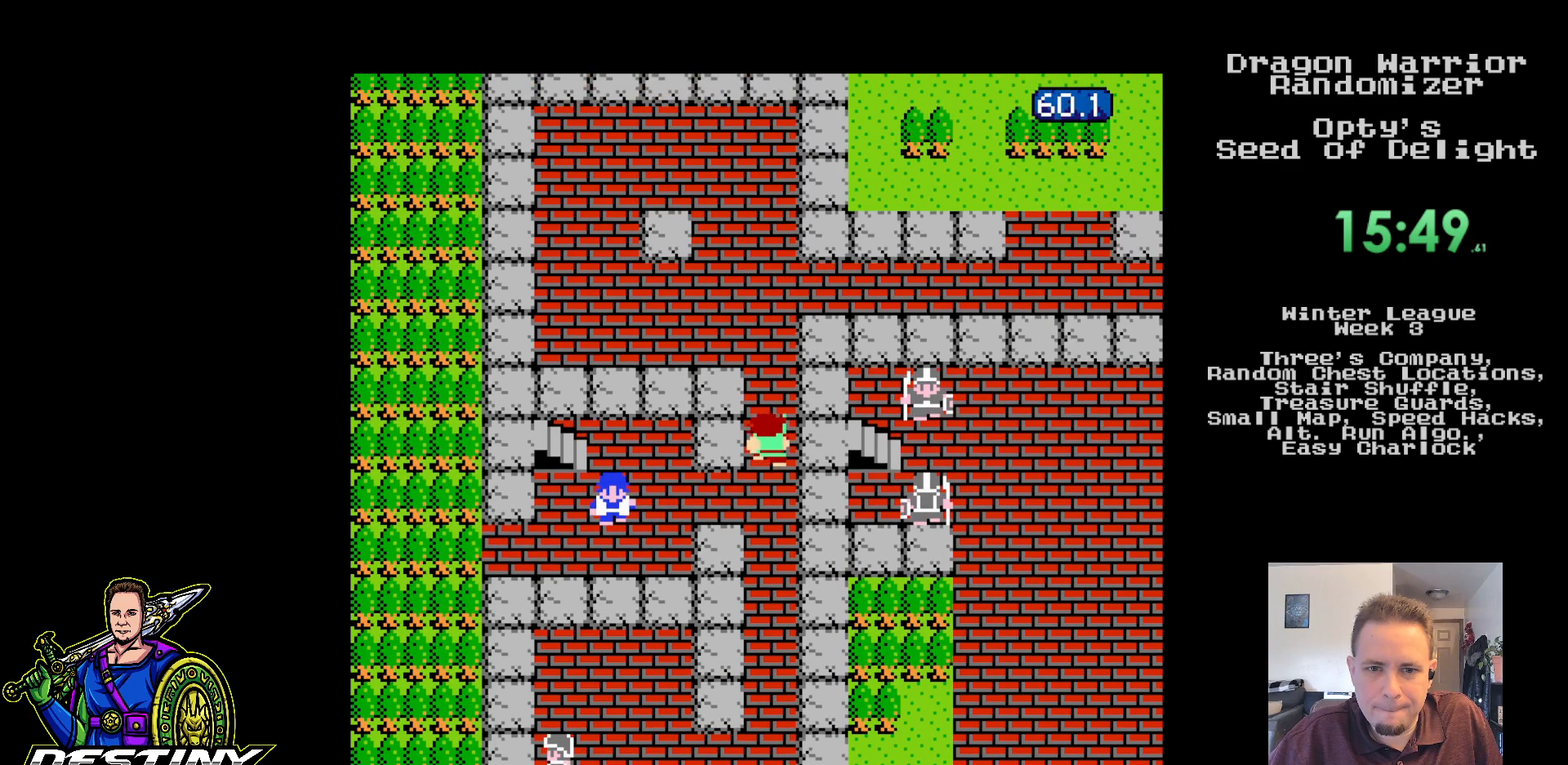
{"dt_ms": 500, "buttons": ["DPAD_UP"], "events": []}
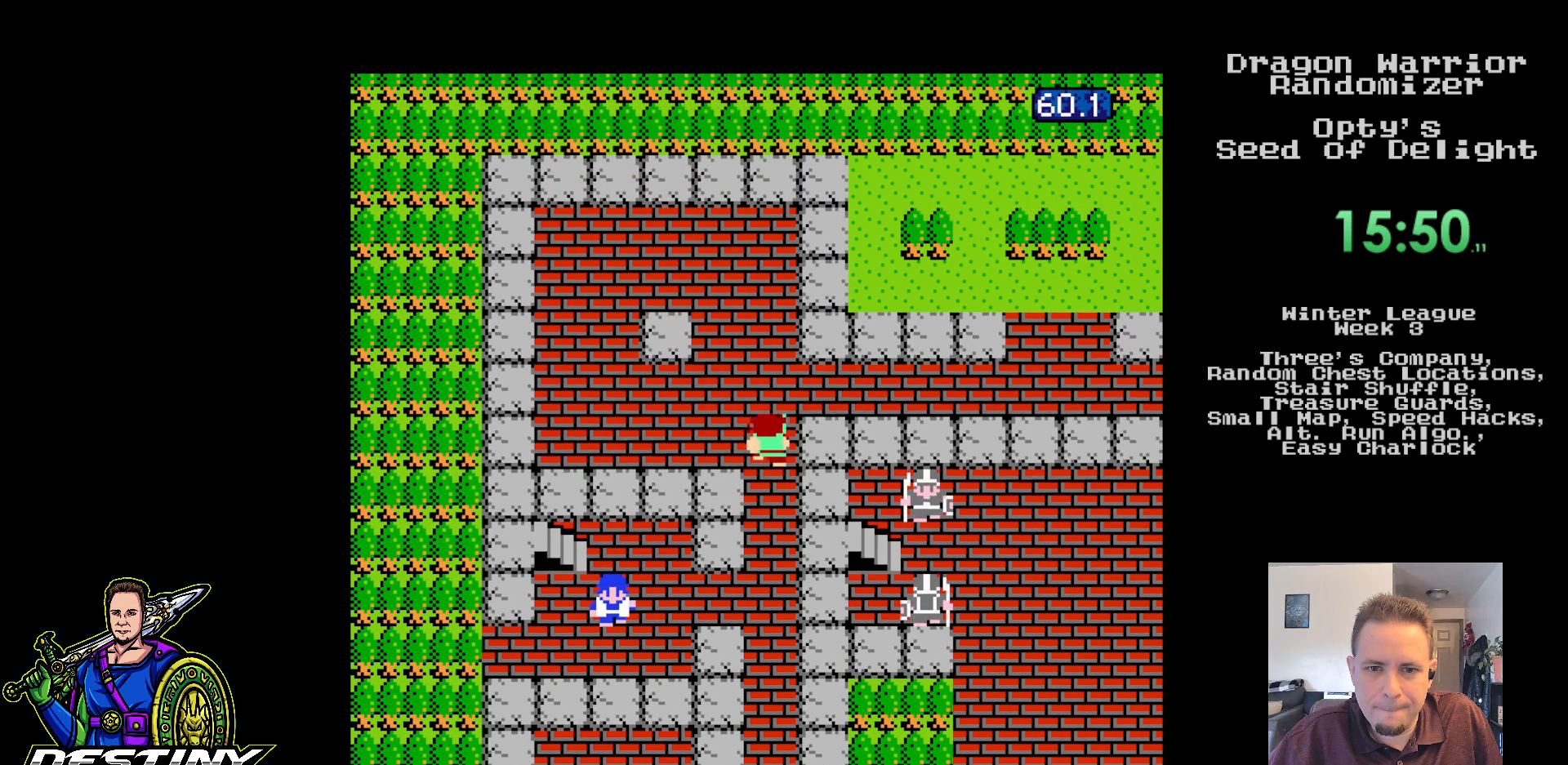
{"dt_ms": 500, "buttons": ["DPAD_RIGHT"], "events": [[83, "DPAD_RIGHT", "down"], [100, "DPAD_UP", "up"]]}